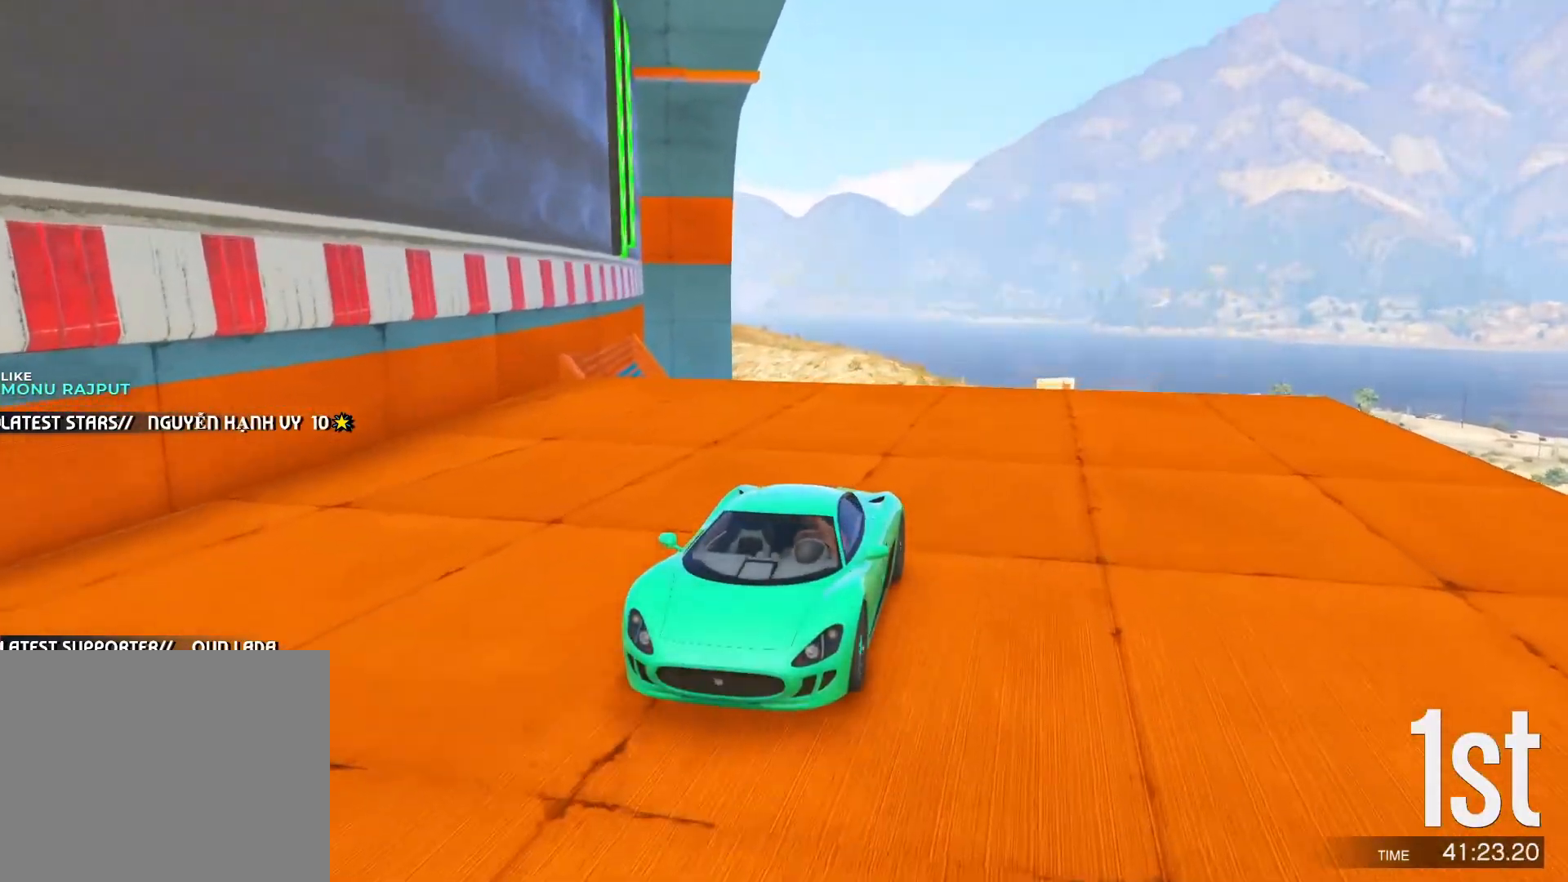
Gameplay with keyboard; each line is a JSON object with the keys held at the frame after it. "events" lists presses ("down") and releases ("up") of "a", "c", "ctrl", "d", "e", "f", "q", "r", "s", "shift", "space", "tab", "v", "w", "x" and "z" between this image and that frame as [ms after this image, input, new state], when the widget could be followed in between. No other keys are recorded. Mouse input is not recorded.
{"keys": ["w"], "events": [[417, "w", "down"], [433, "s", "up"]]}
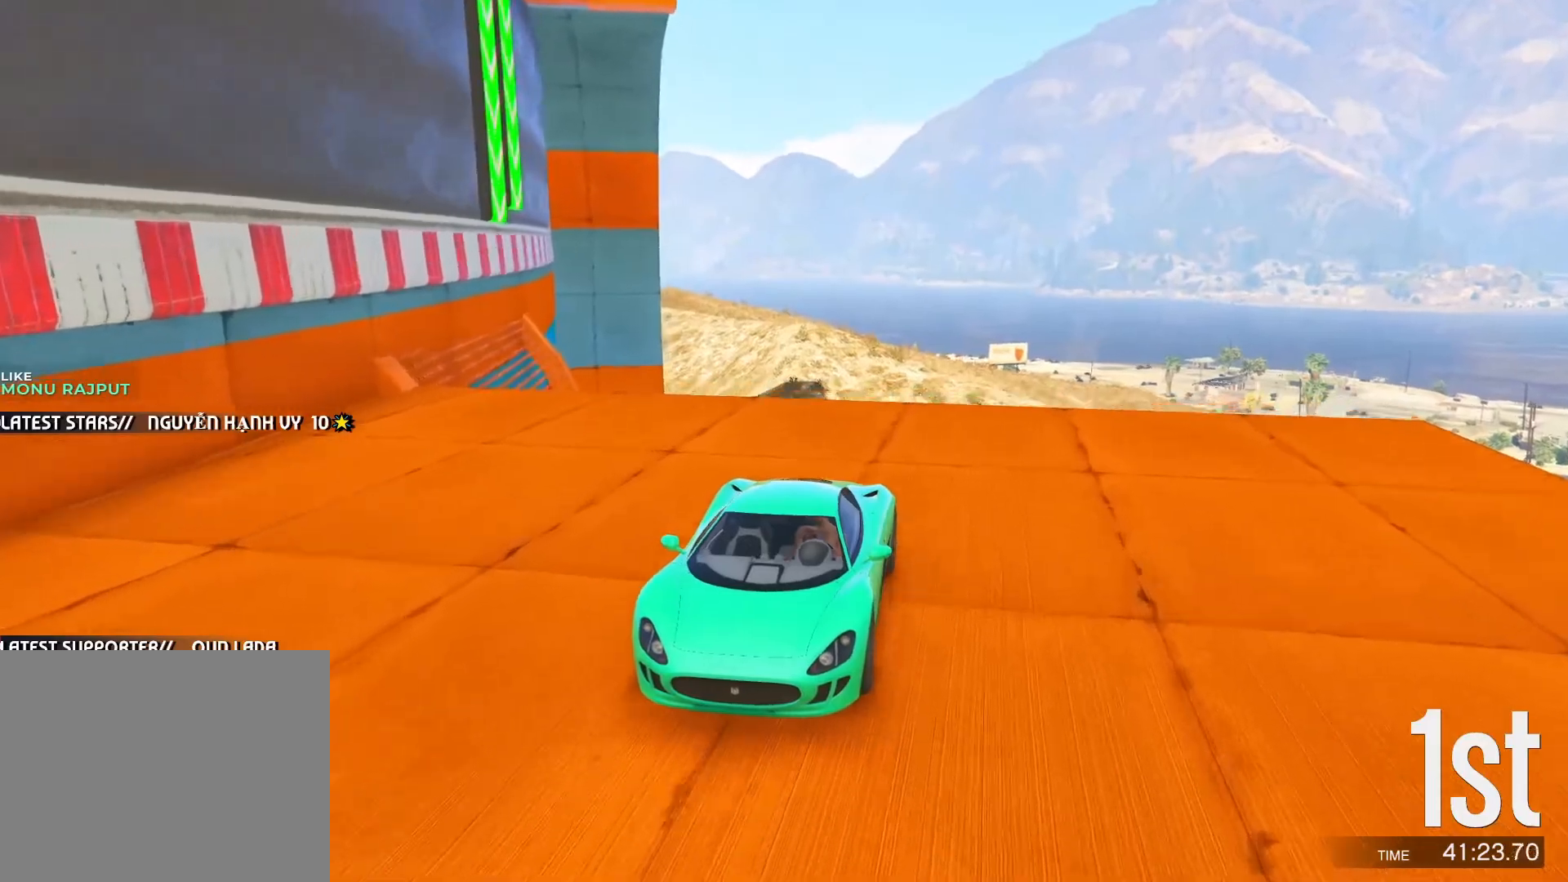
{"keys": ["w"], "events": []}
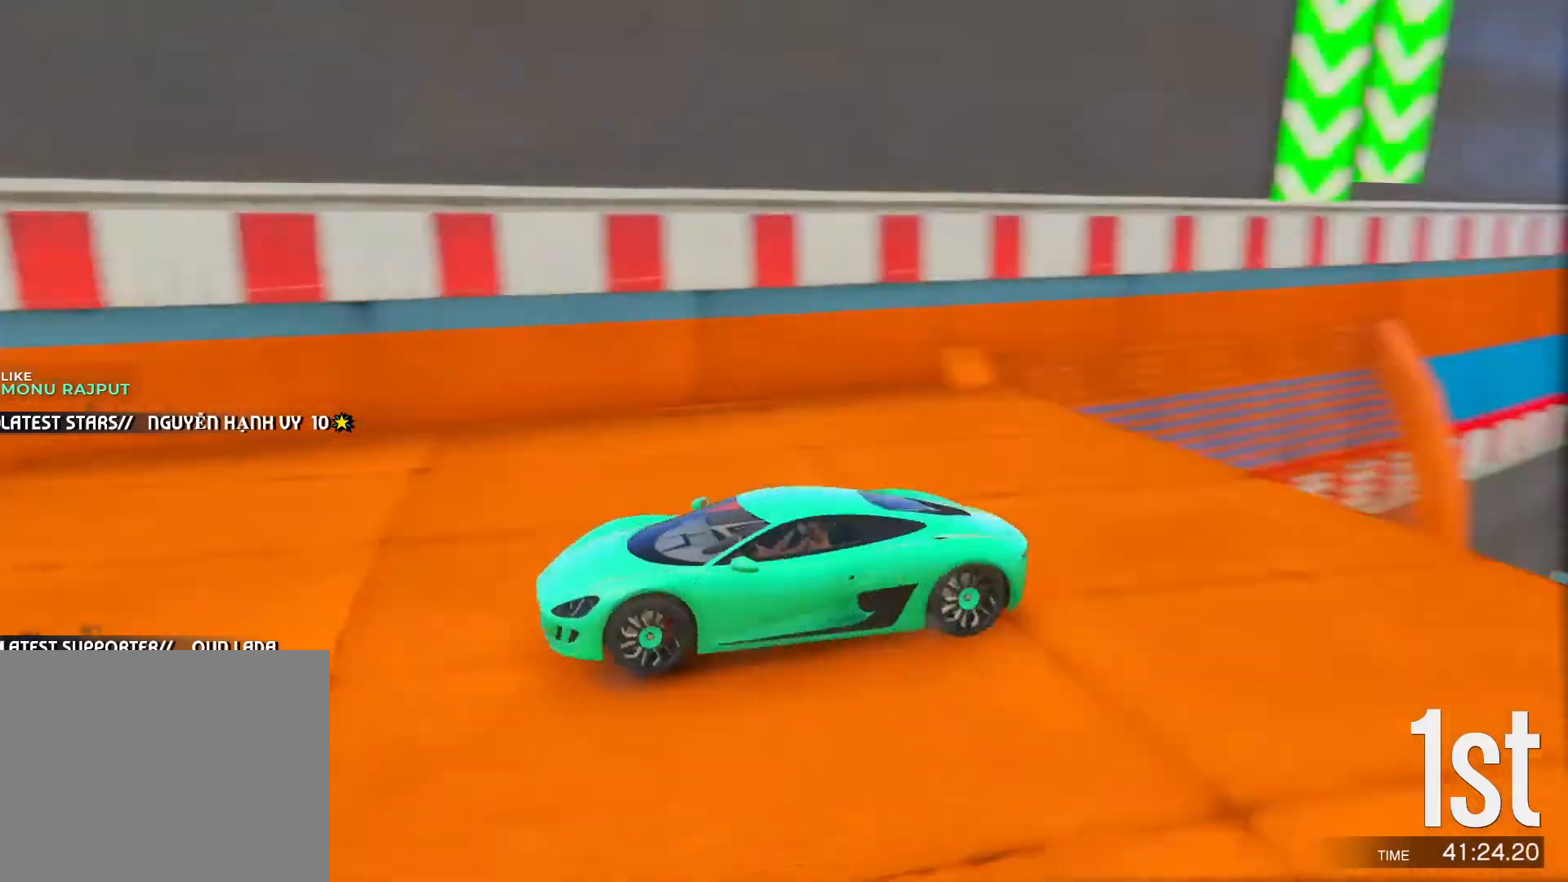
{"keys": ["w"], "events": []}
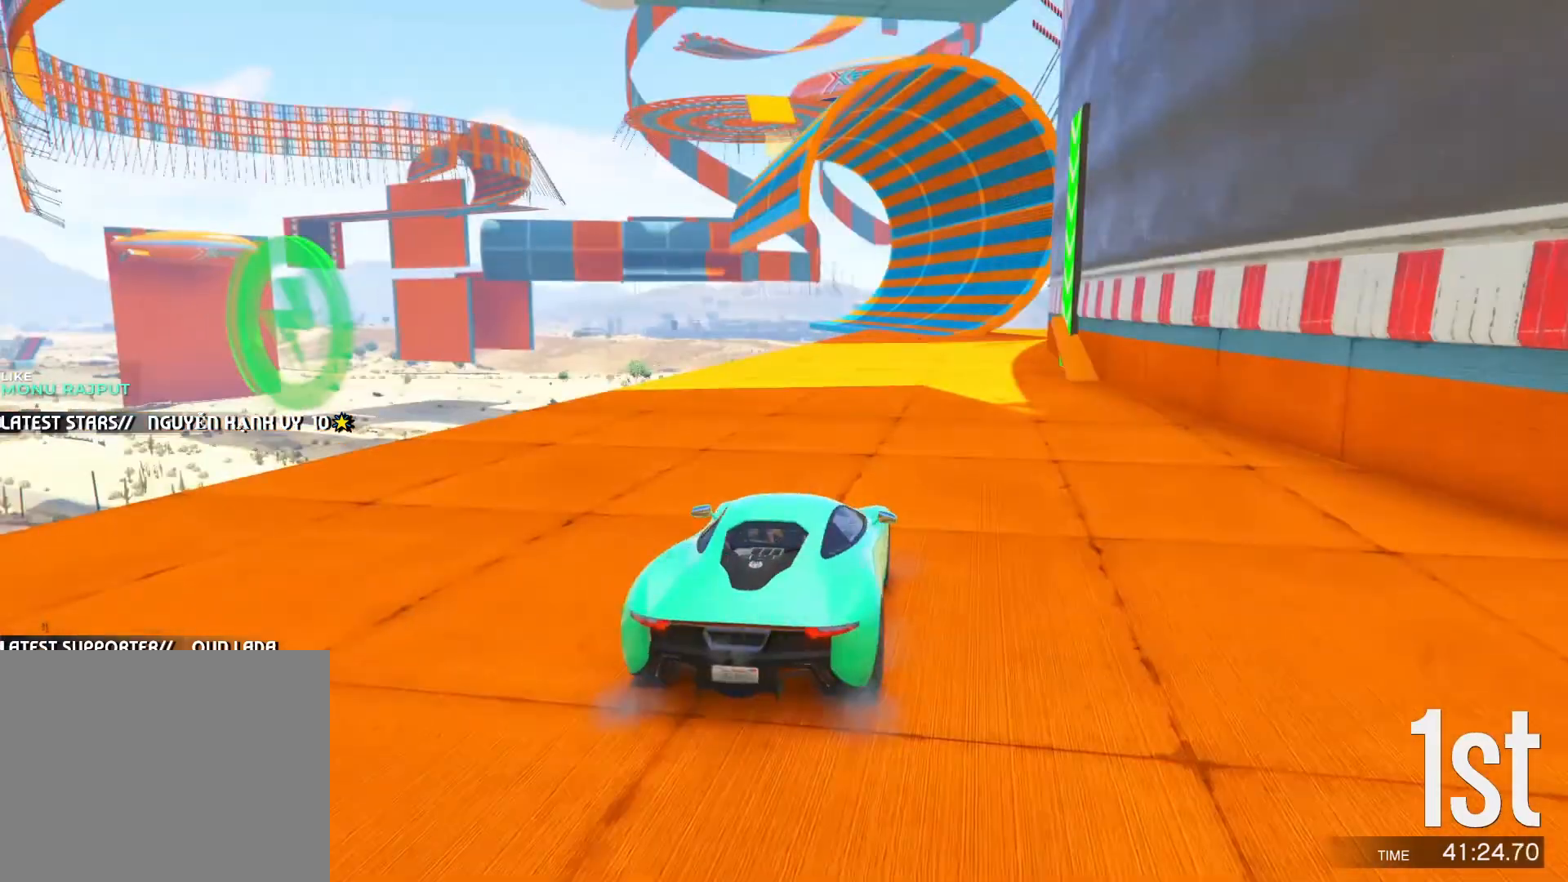
{"keys": ["d", "w"], "events": [[100, "d", "down"], [200, "d", "up"], [417, "d", "down"]]}
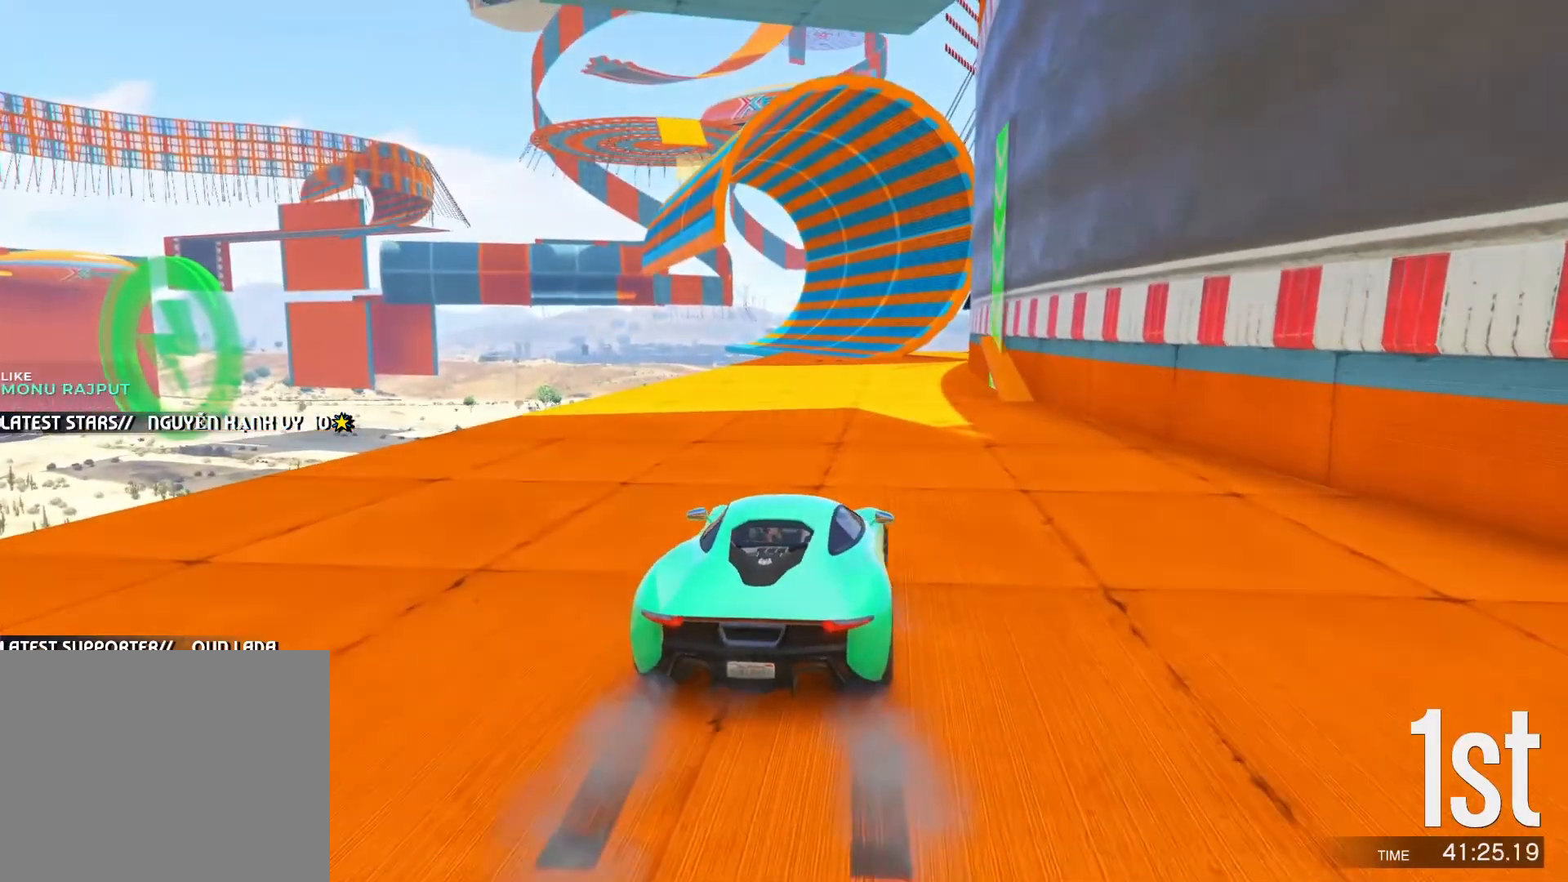
{"keys": ["w"], "events": [[33, "d", "up"], [117, "d", "down"], [217, "d", "up"], [283, "d", "down"], [400, "d", "up"]]}
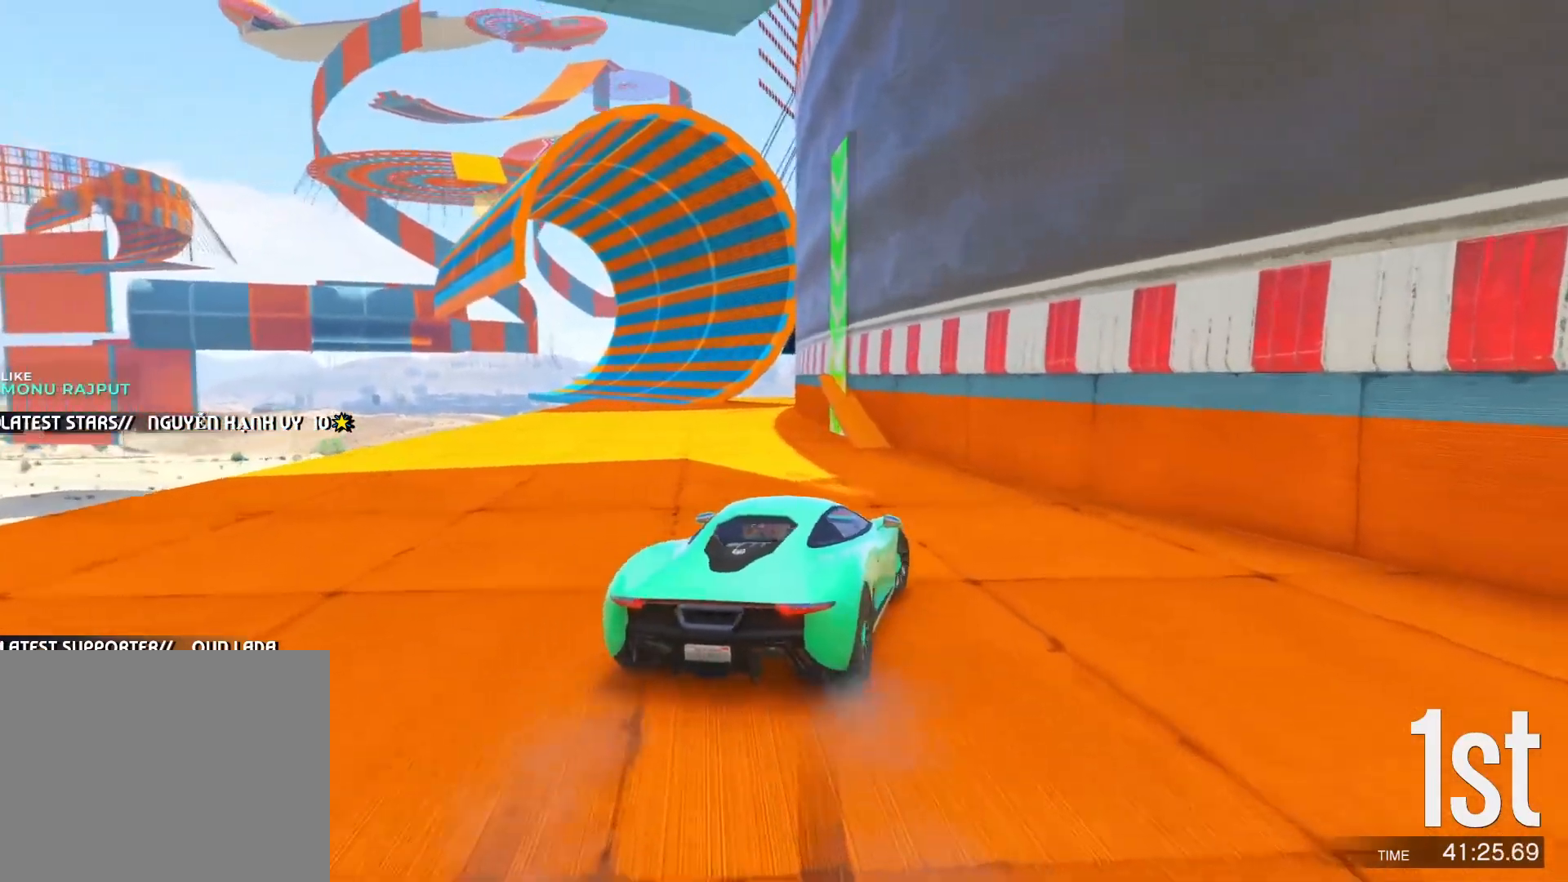
{"keys": ["a", "w"], "events": [[100, "a", "down"], [317, "a", "up"], [400, "a", "down"]]}
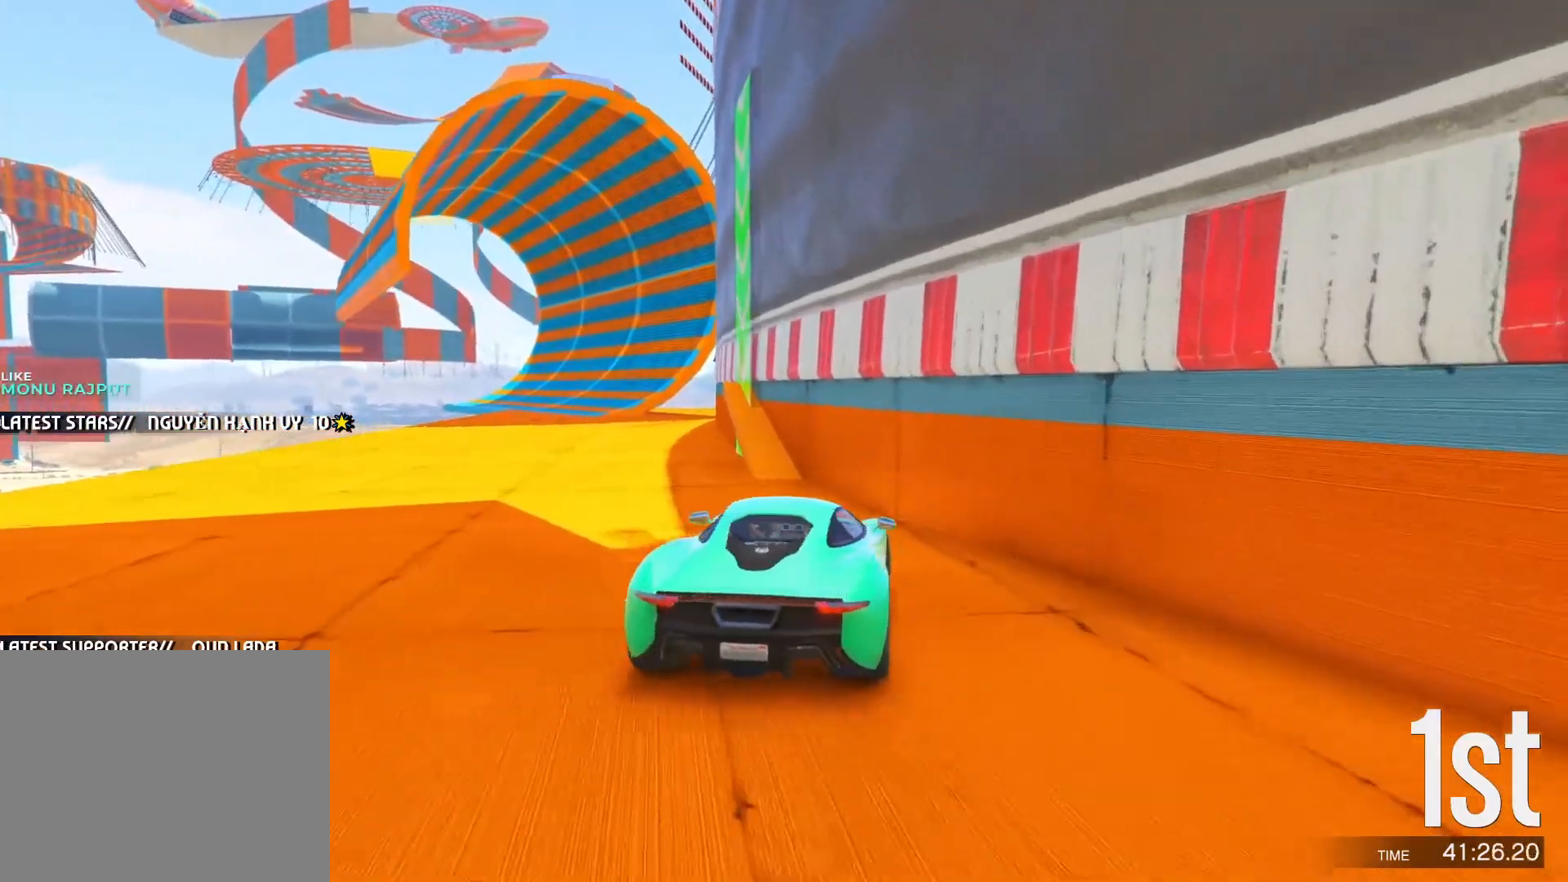
{"keys": ["d", "w"], "events": [[33, "a", "up"], [167, "d", "down"], [250, "d", "up"], [467, "d", "down"]]}
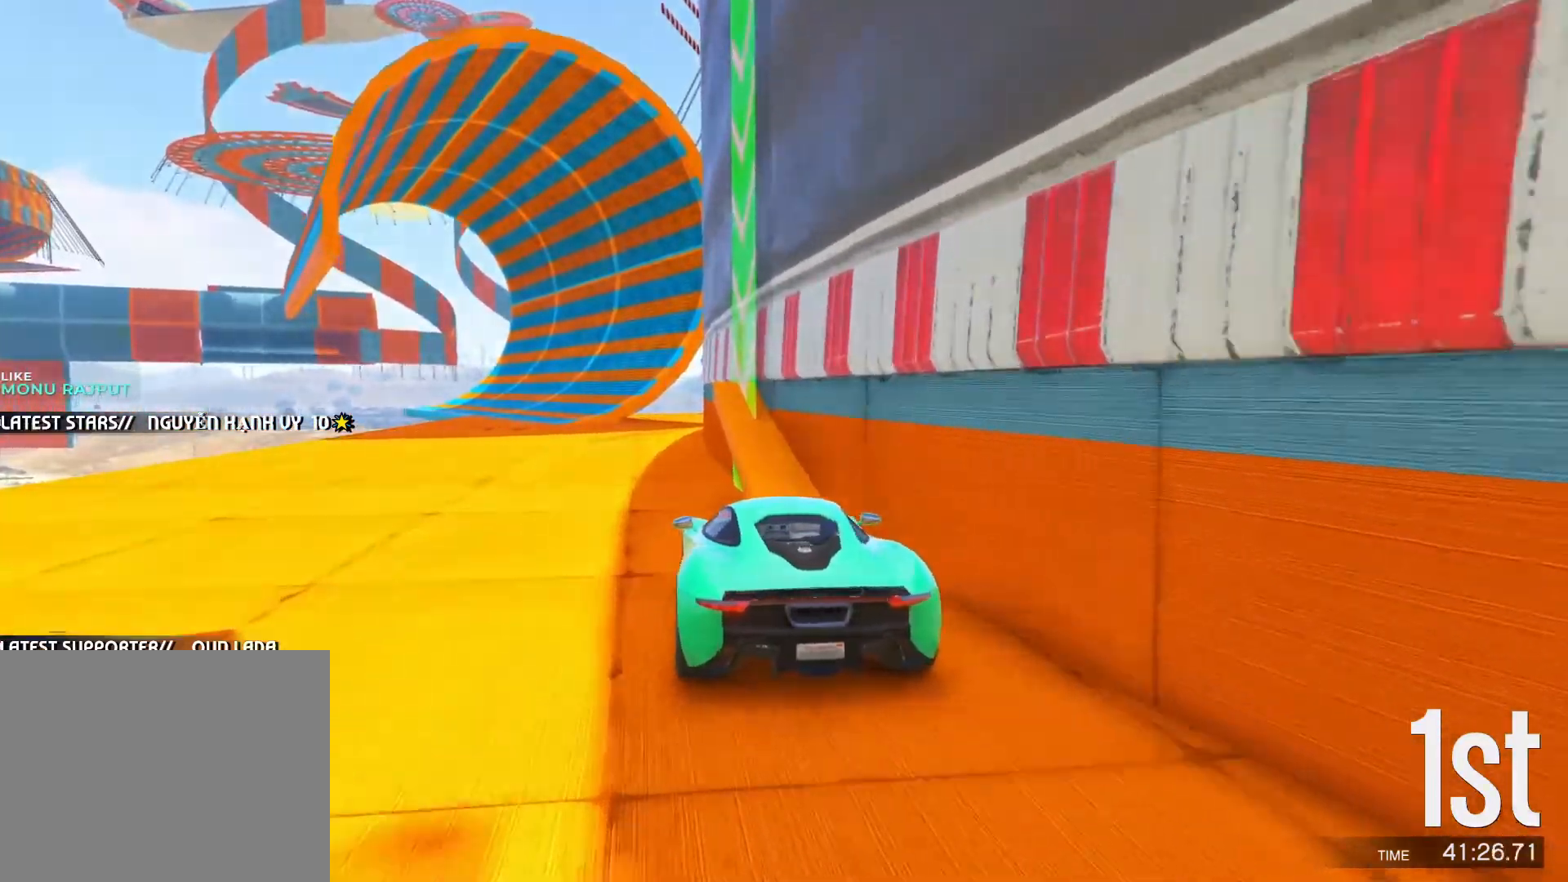
{"keys": ["w"], "events": [[50, "d", "up"]]}
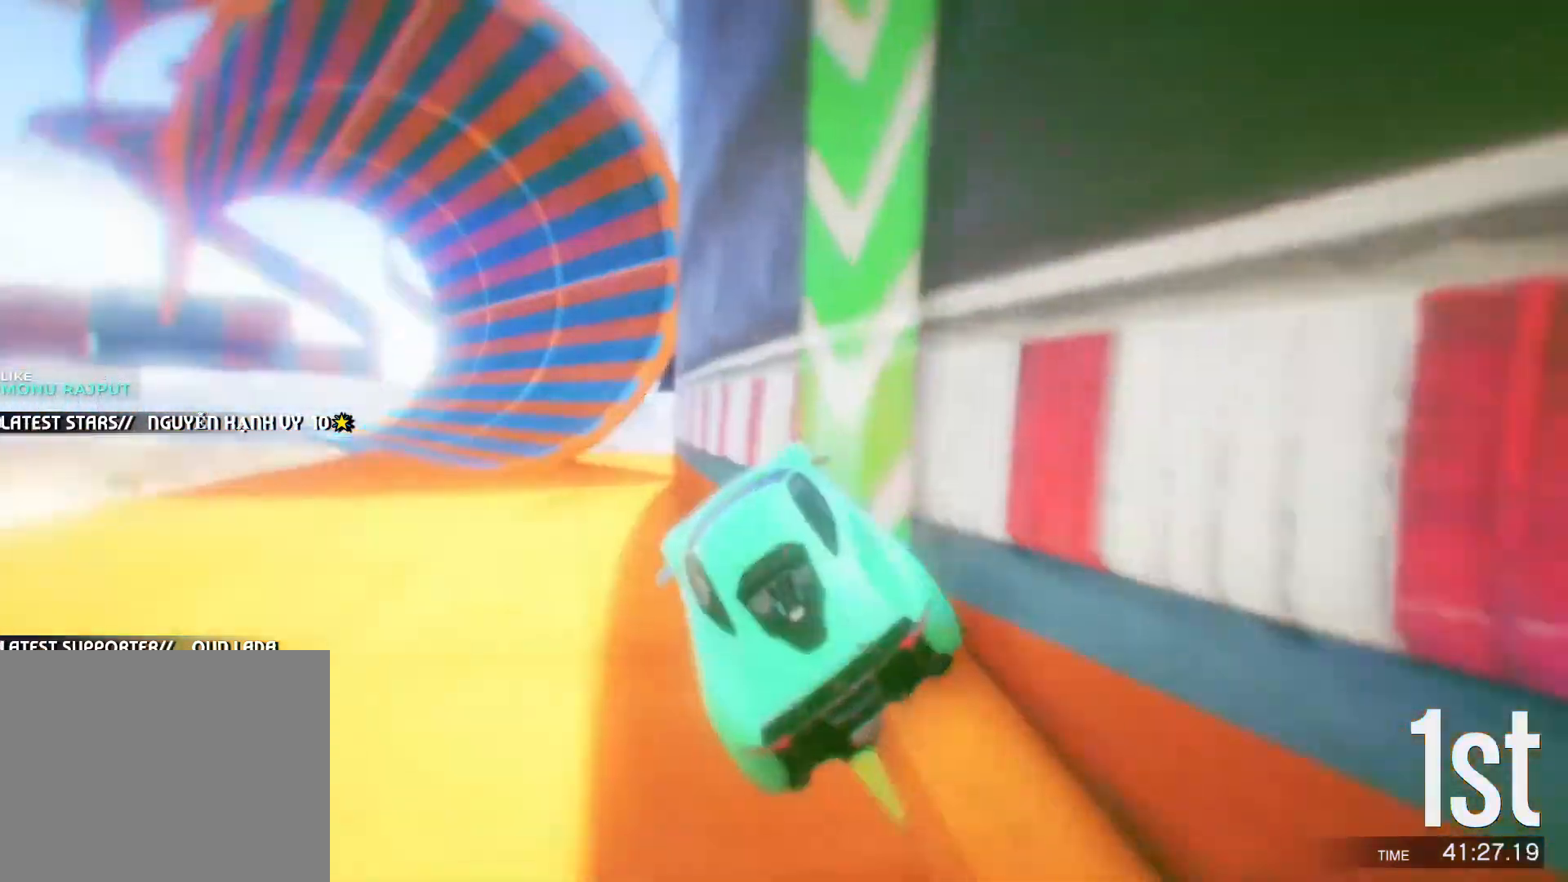
{"keys": ["d", "w"], "events": [[50, "d", "down"]]}
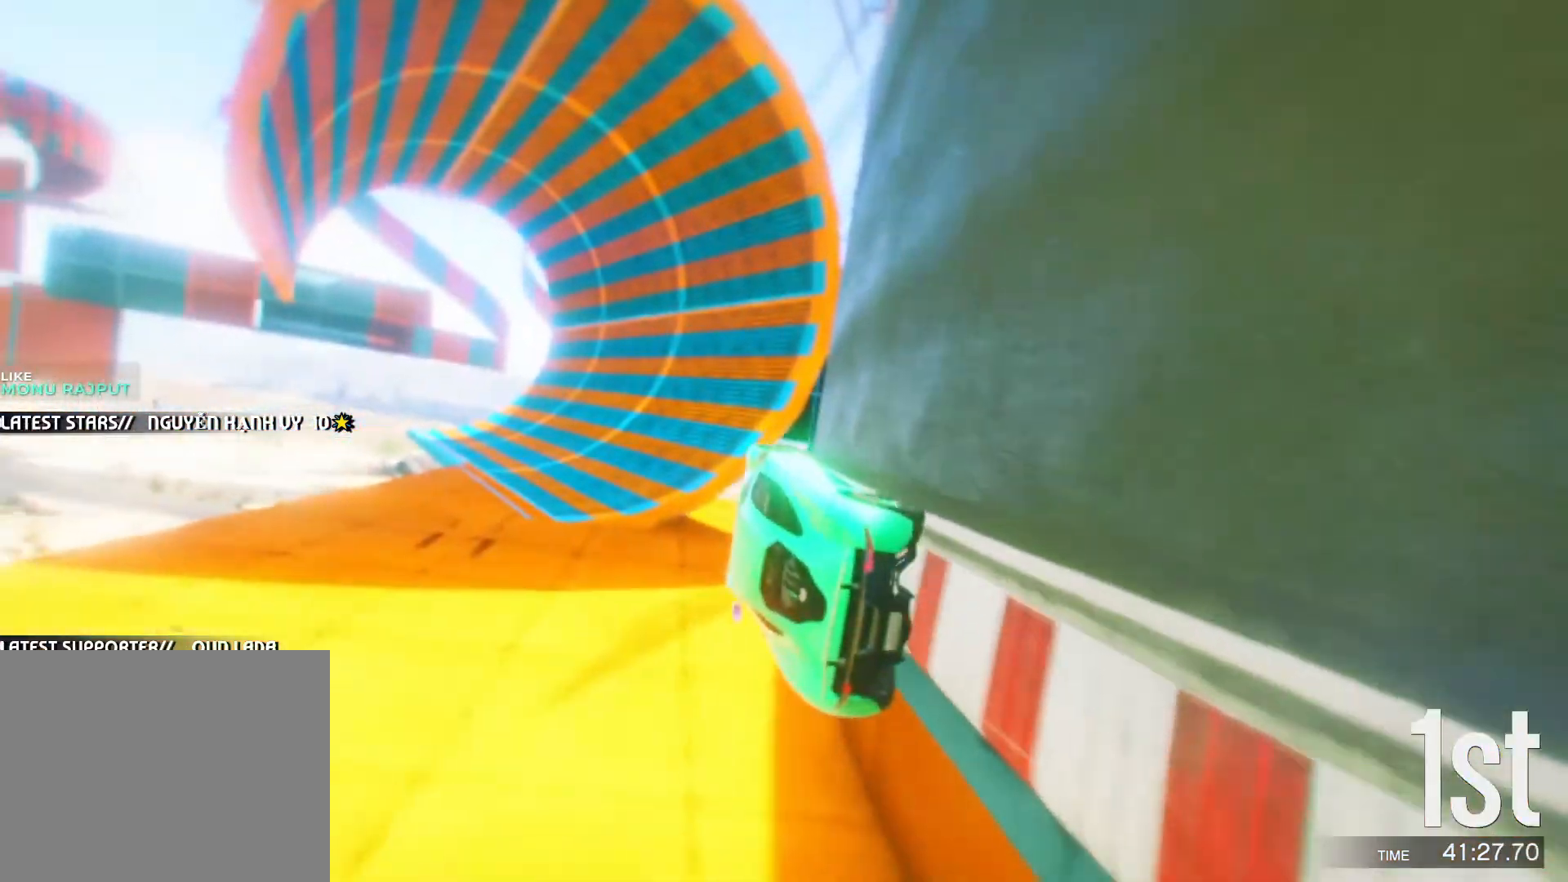
{"keys": ["d", "w"], "events": [[267, "shift", "down"], [450, "shift", "up"]]}
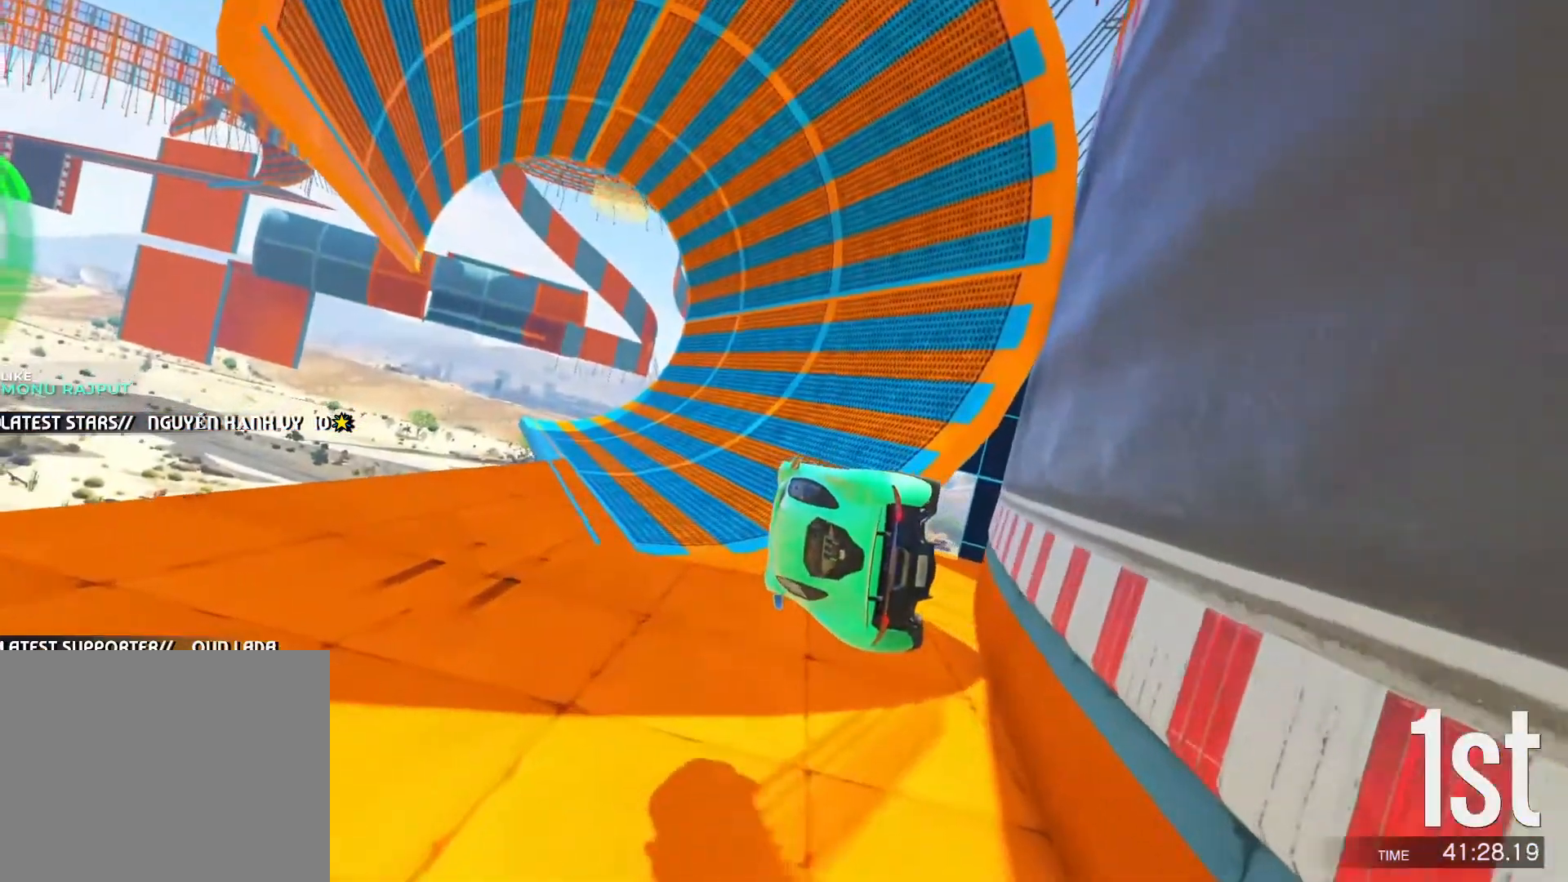
{"keys": ["w"], "events": [[50, "d", "up"]]}
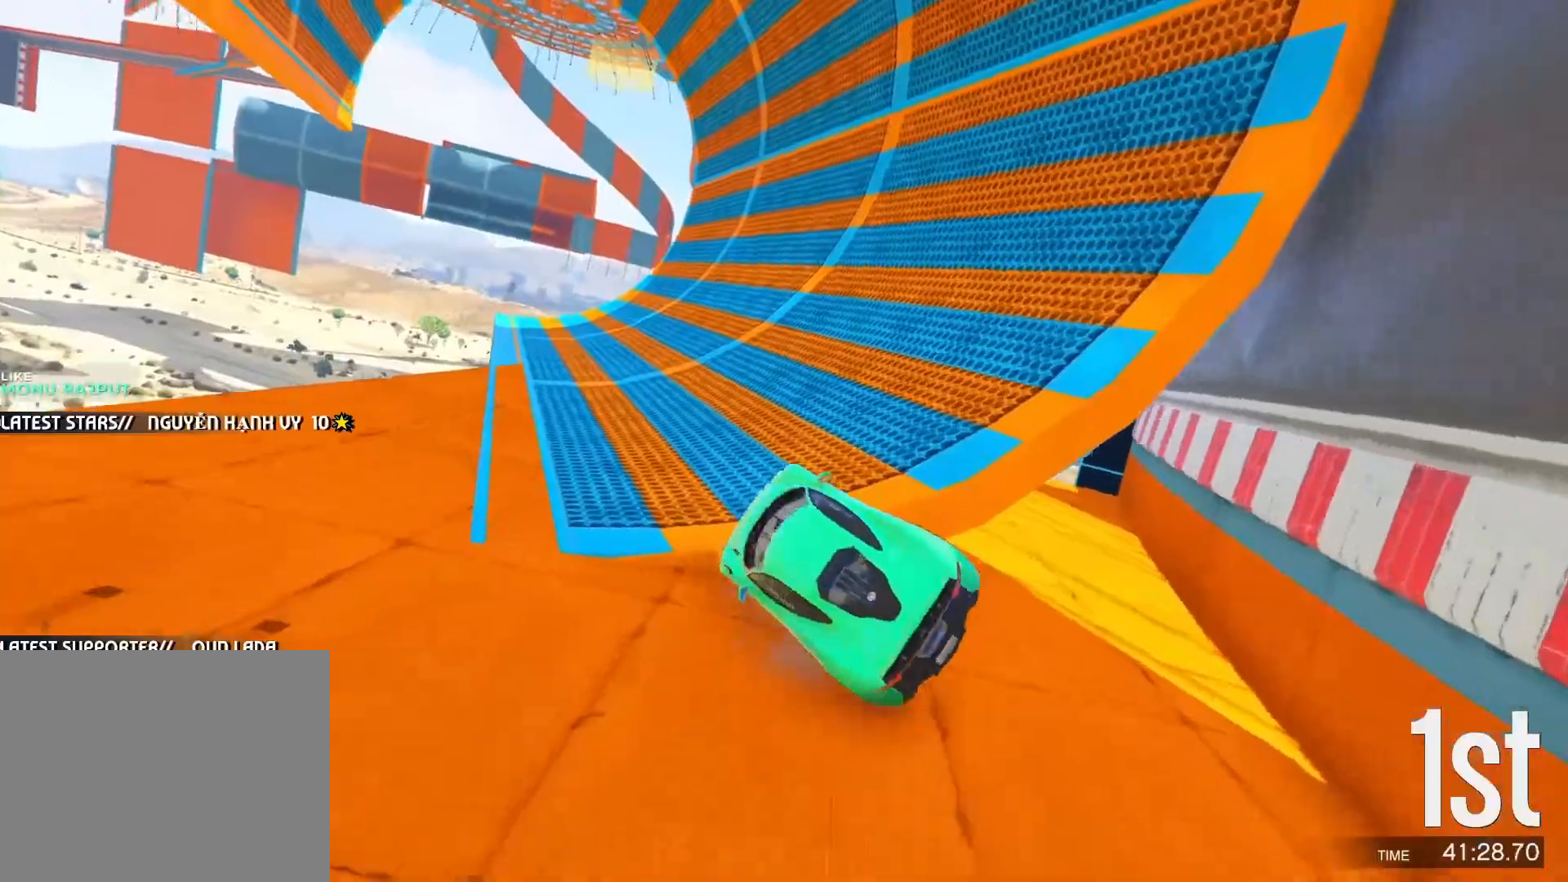
{"keys": ["w"], "events": [[250, "d", "down"], [350, "d", "up"]]}
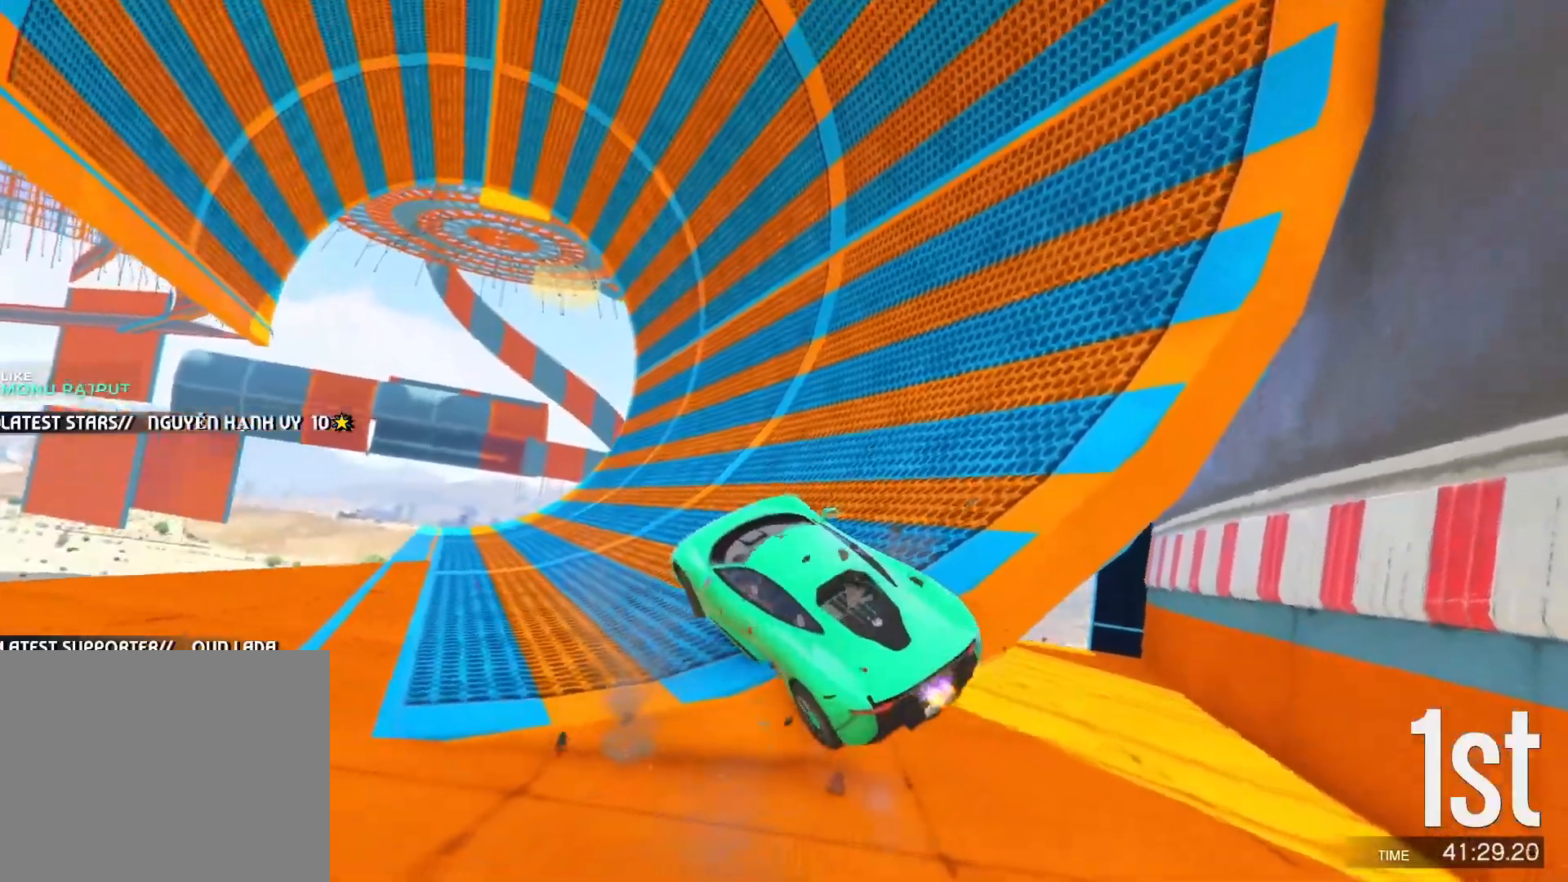
{"keys": ["w"], "events": []}
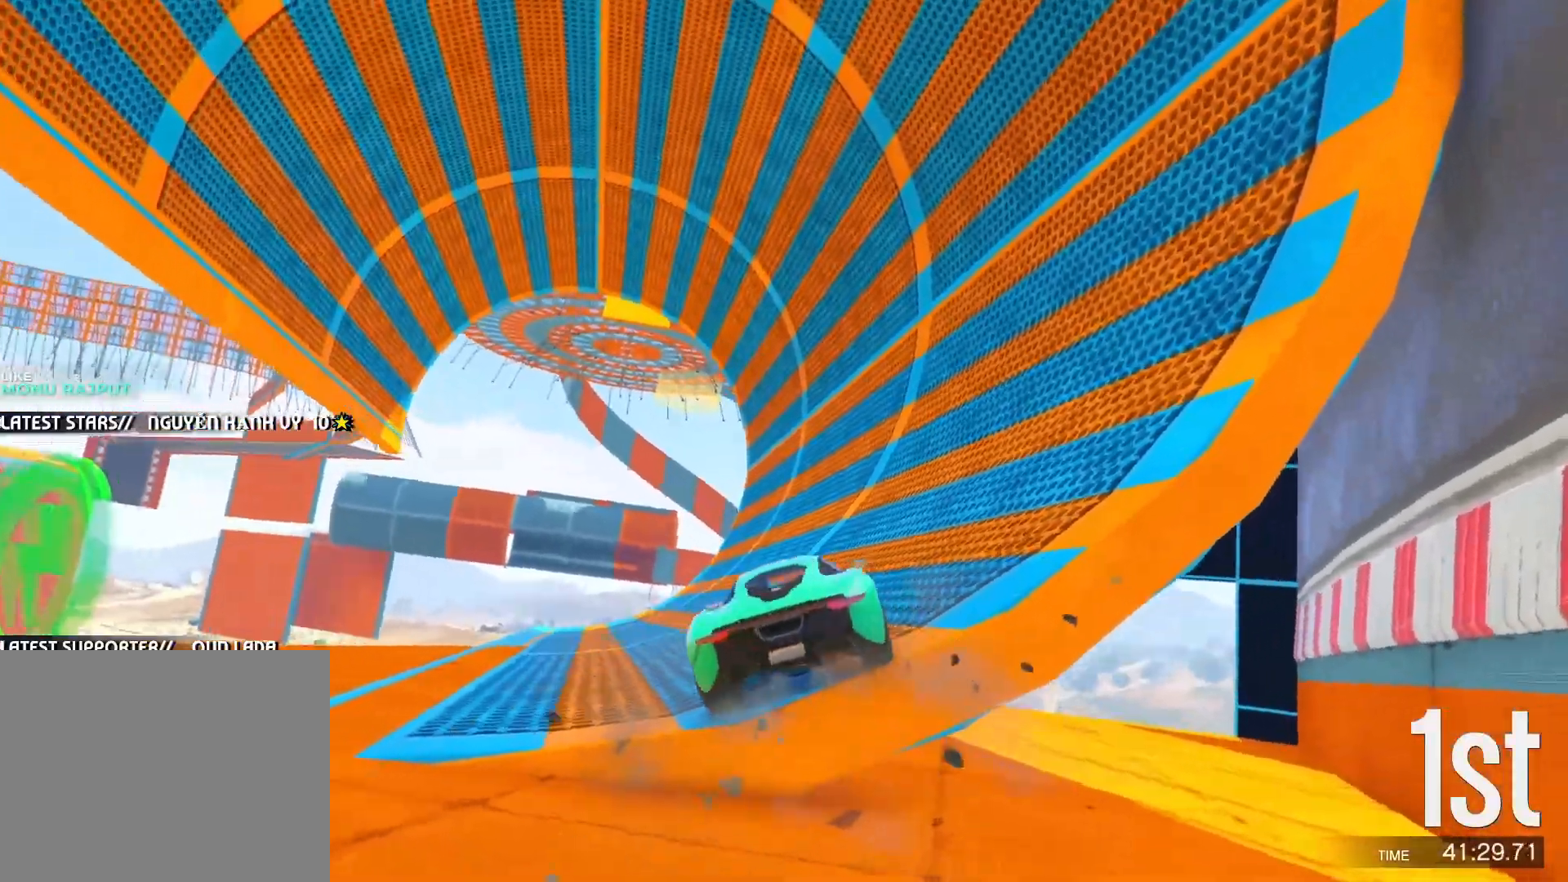
{"keys": ["a", "w"], "events": [[217, "a", "down"], [333, "a", "up"], [467, "a", "down"]]}
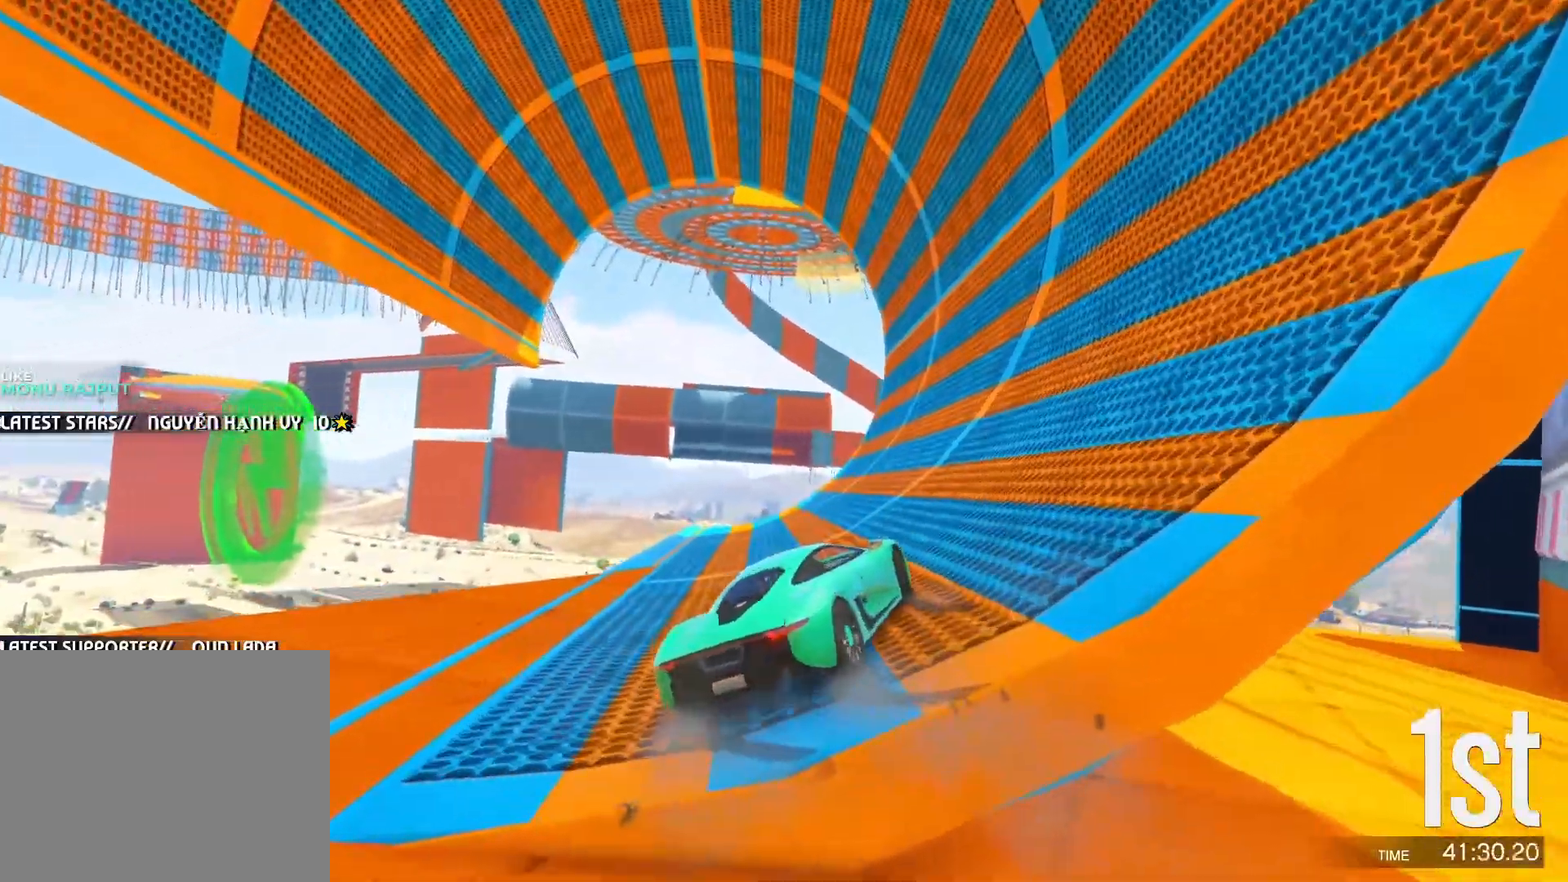
{"keys": ["d", "w"], "events": [[83, "a", "up"], [500, "d", "down"]]}
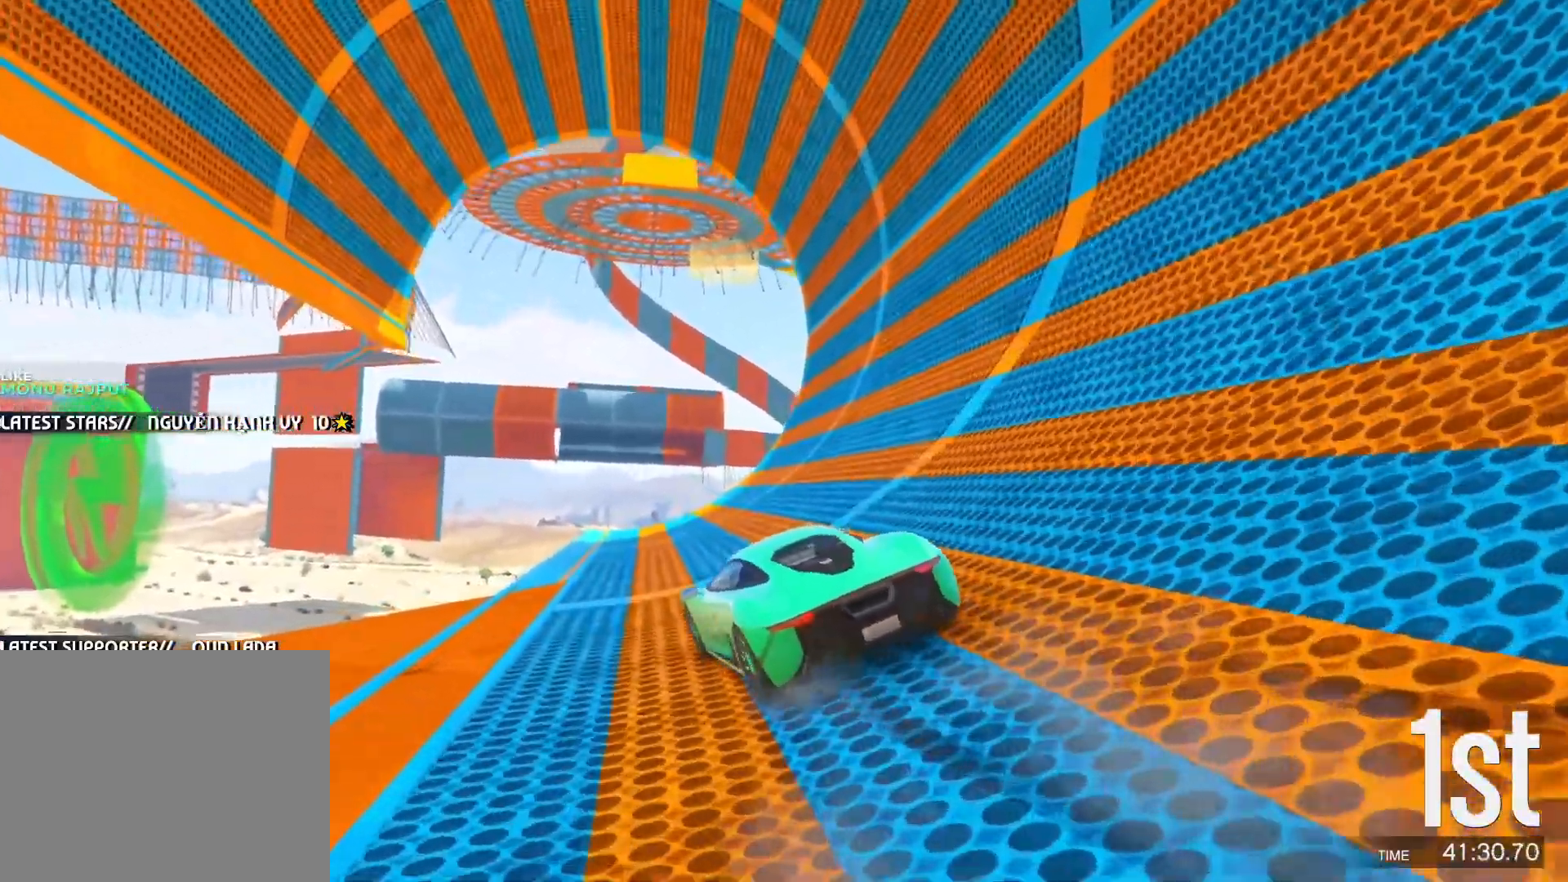
{"keys": ["d", "w"], "events": [[317, "d", "up"], [433, "d", "down"]]}
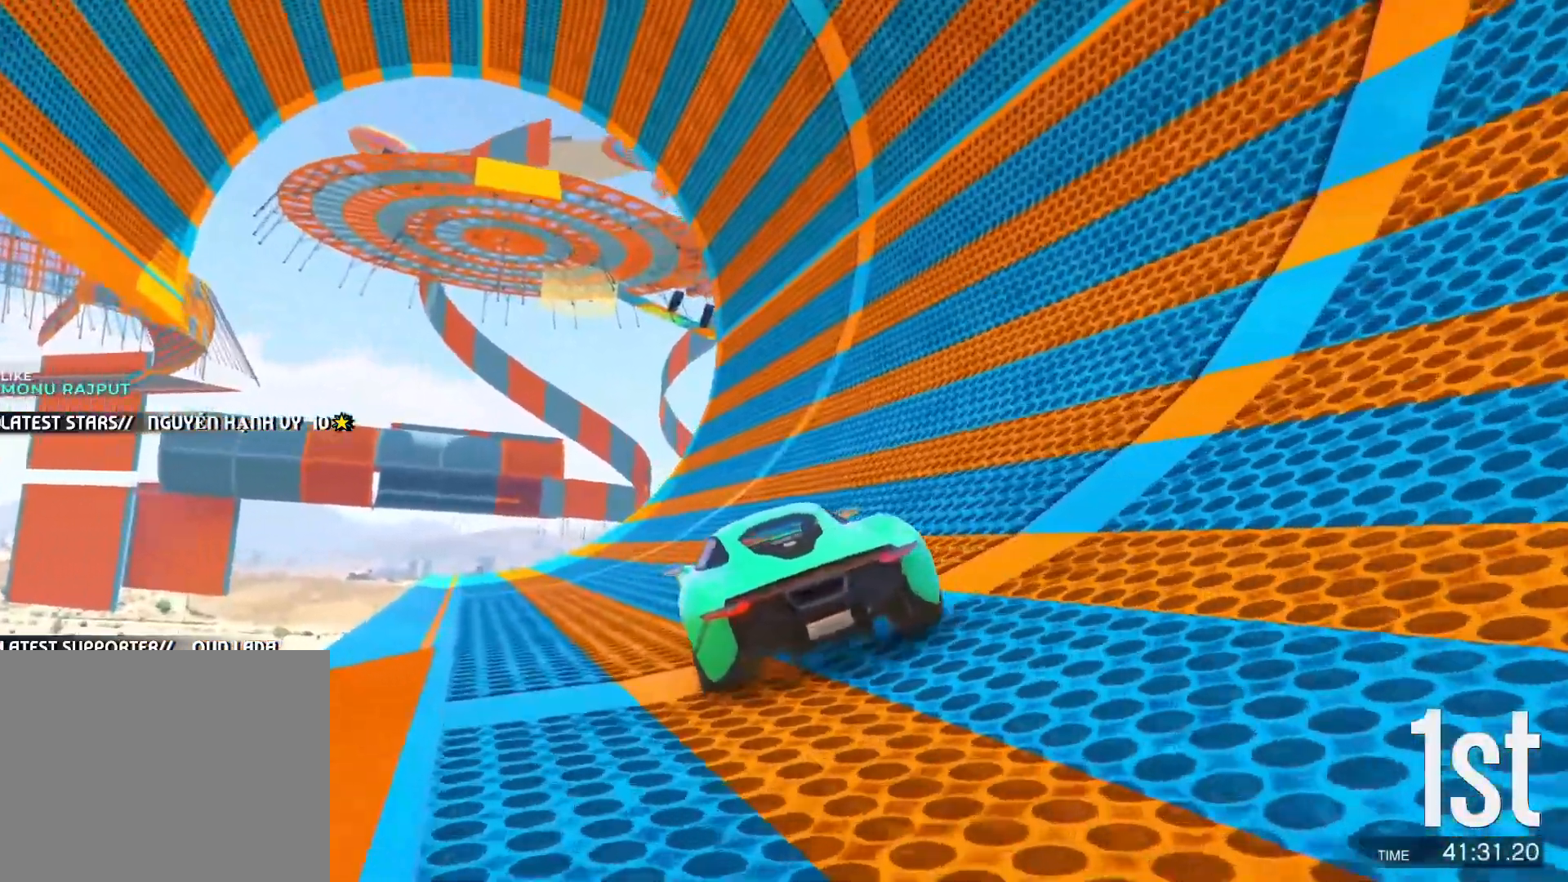
{"keys": ["w"], "events": [[50, "d", "up"], [133, "d", "down"], [217, "d", "up"], [300, "d", "down"], [383, "d", "up"]]}
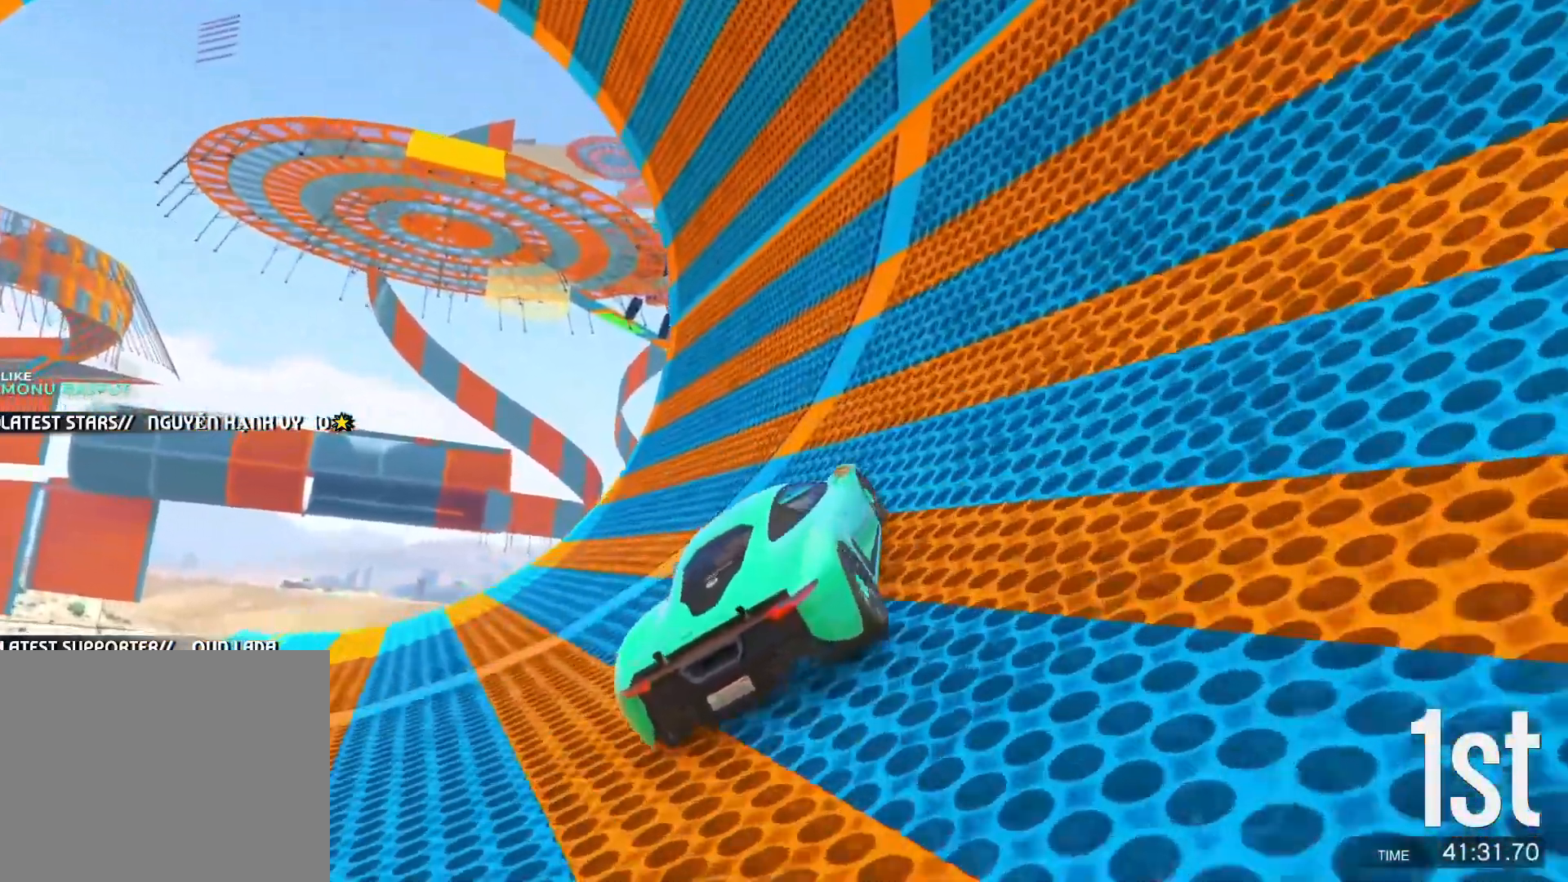
{"keys": ["d", "w"], "events": [[50, "a", "down"], [133, "a", "up"], [467, "d", "down"]]}
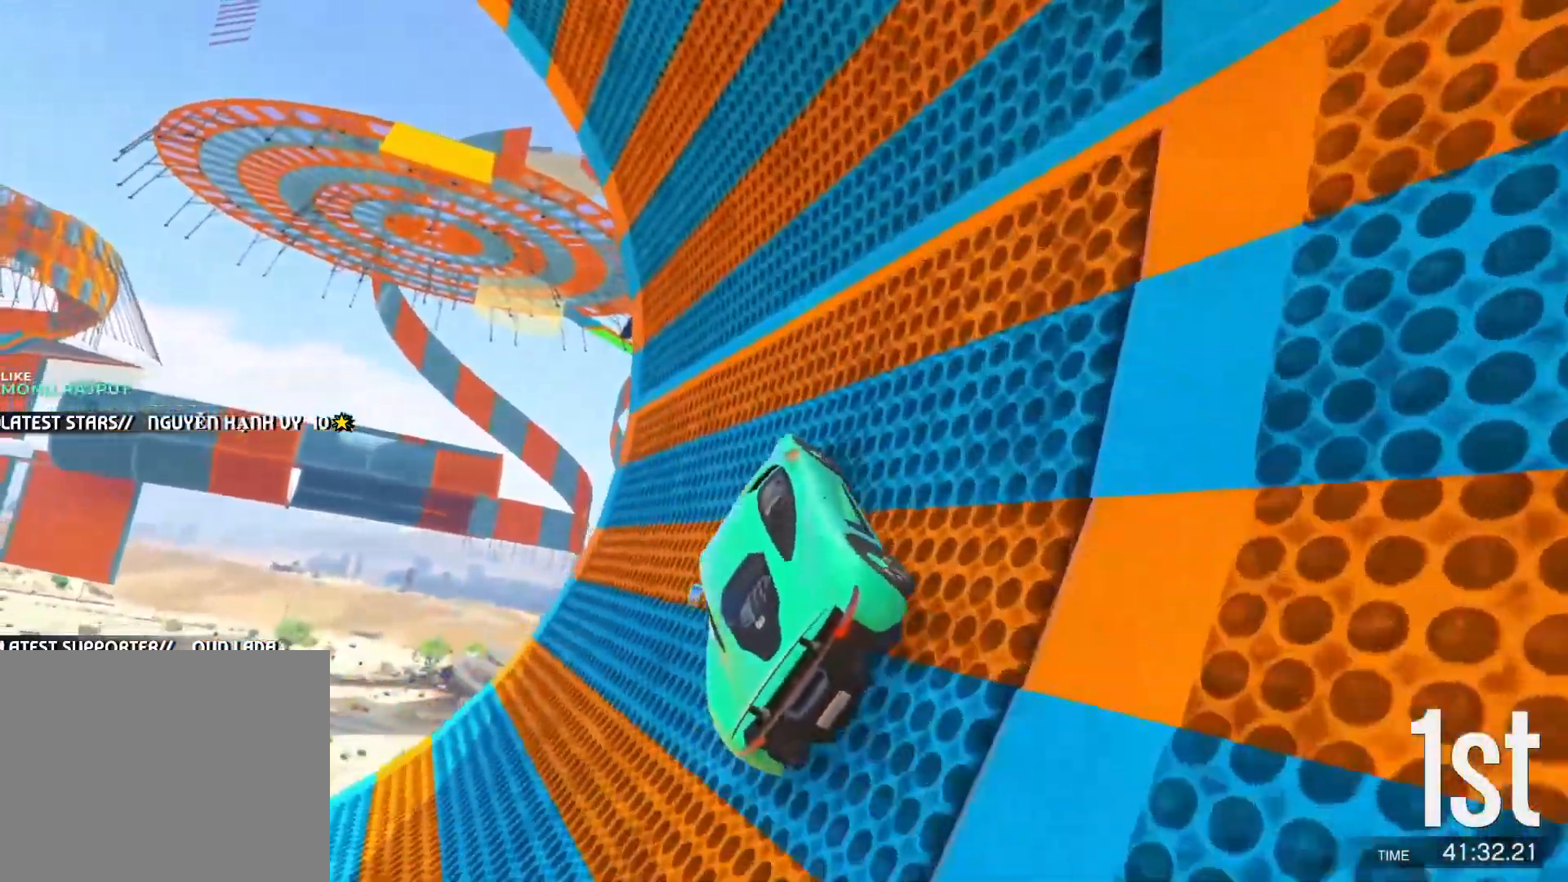
{"keys": ["d", "w"], "events": [[200, "d", "up"], [283, "d", "down"], [383, "d", "up"], [483, "d", "down"]]}
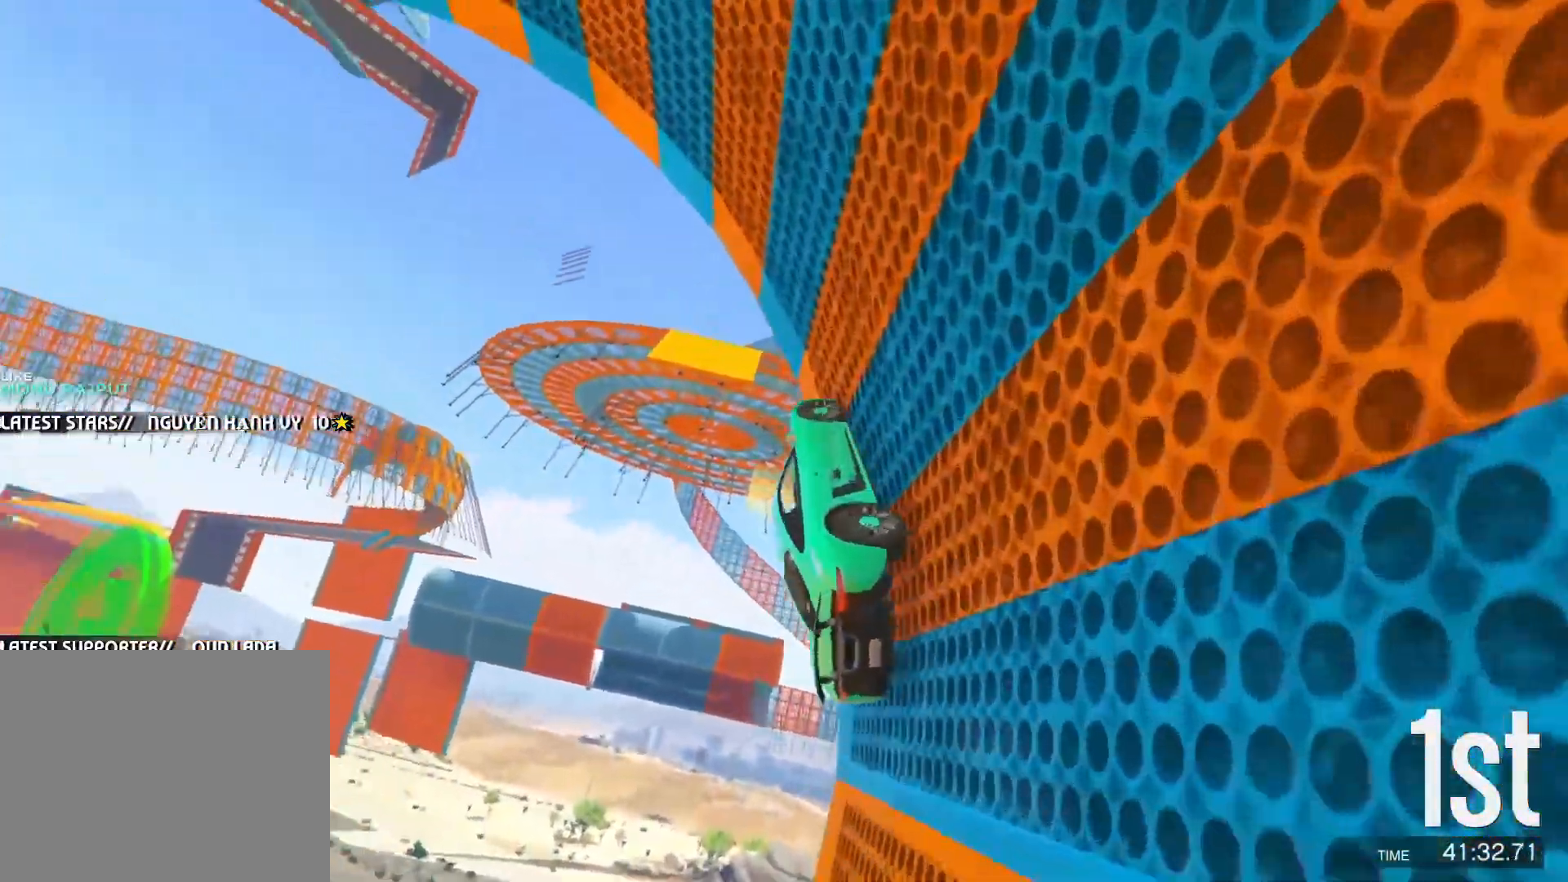
{"keys": [], "events": [[33, "d", "up"], [400, "w", "up"]]}
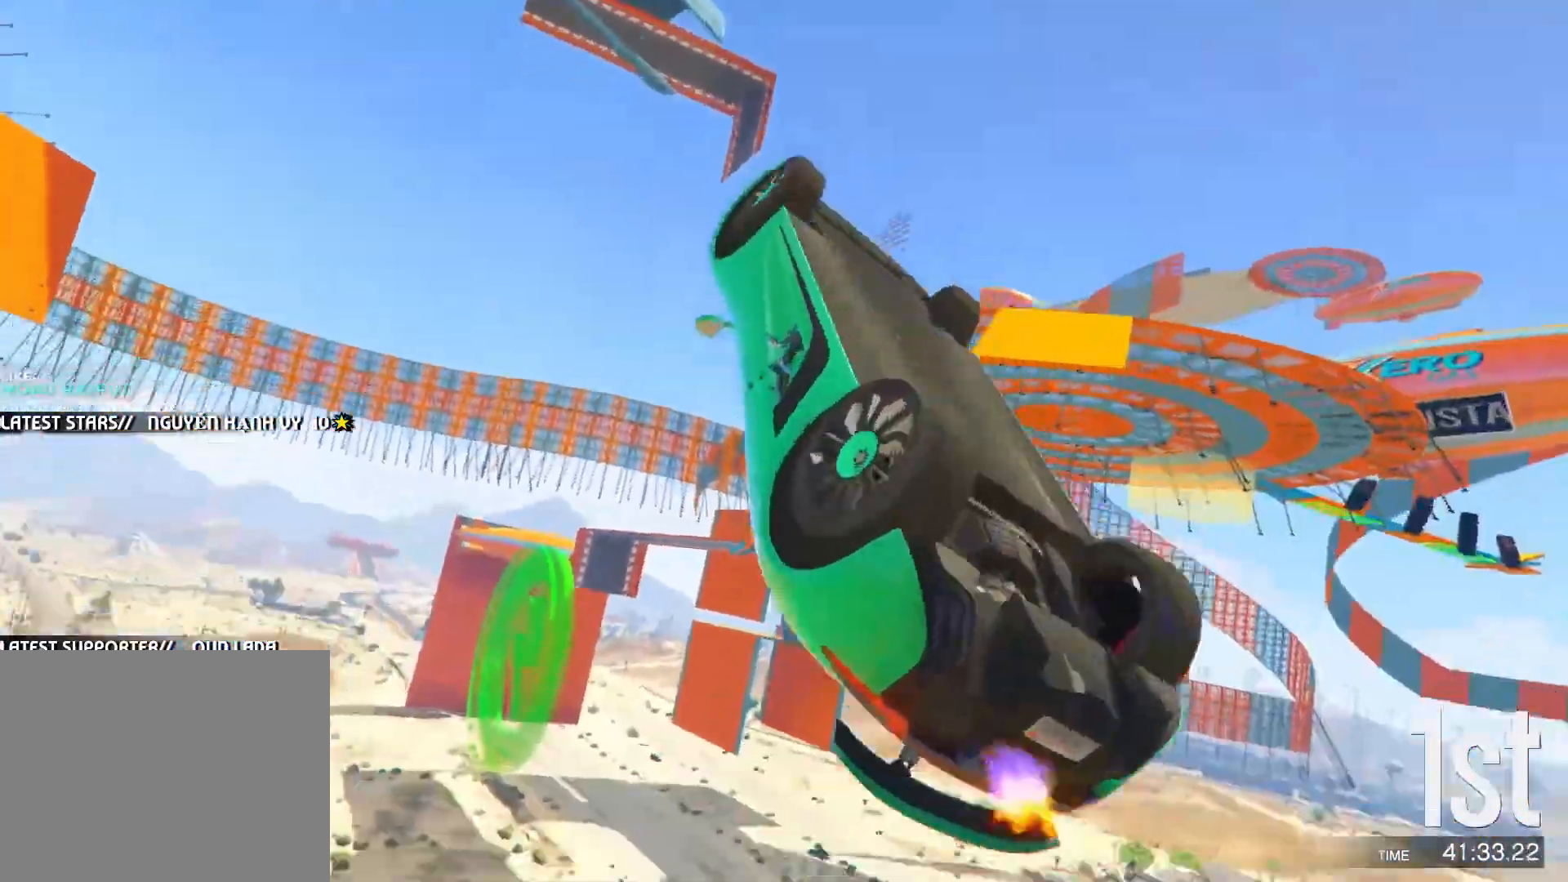
{"keys": ["d"], "events": [[17, "d", "down"]]}
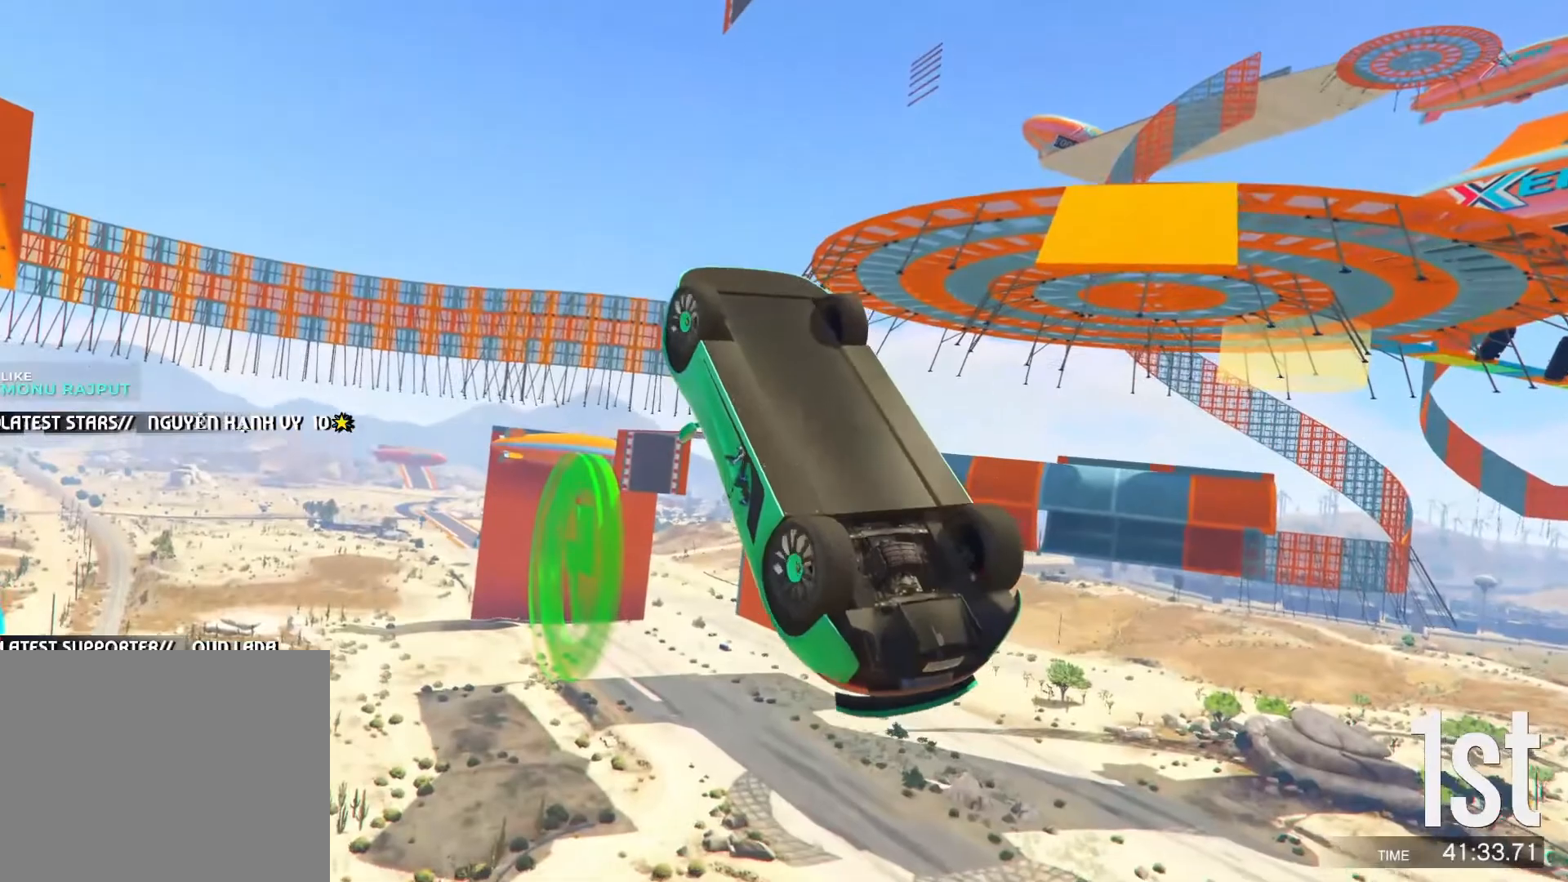
{"keys": ["f"], "events": [[350, "d", "up"], [450, "f", "down"]]}
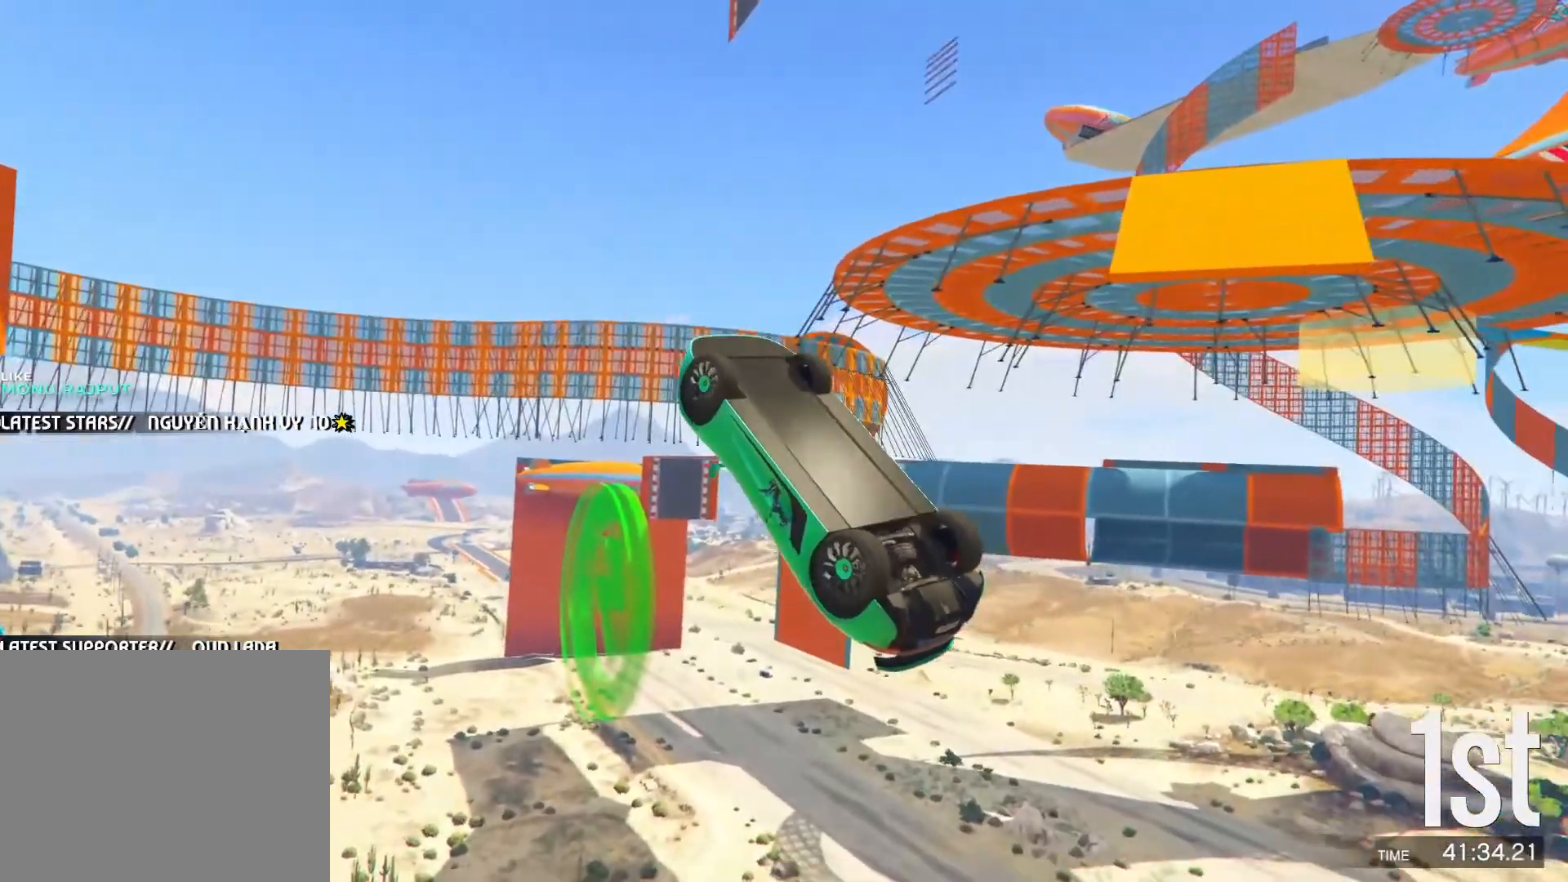
{"keys": ["f"], "events": []}
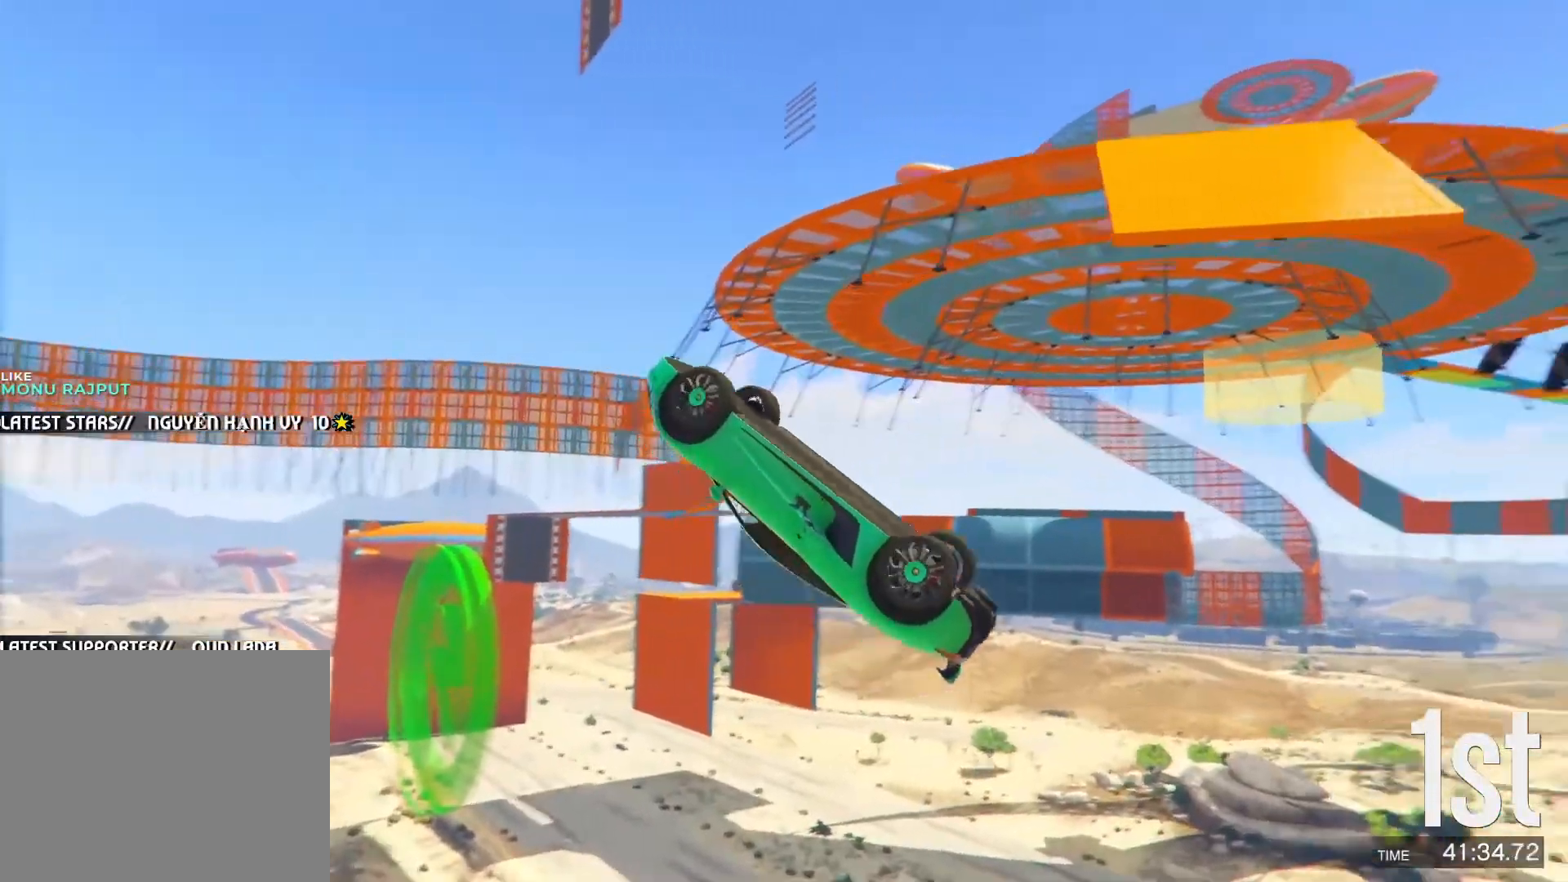
{"keys": ["f"], "events": []}
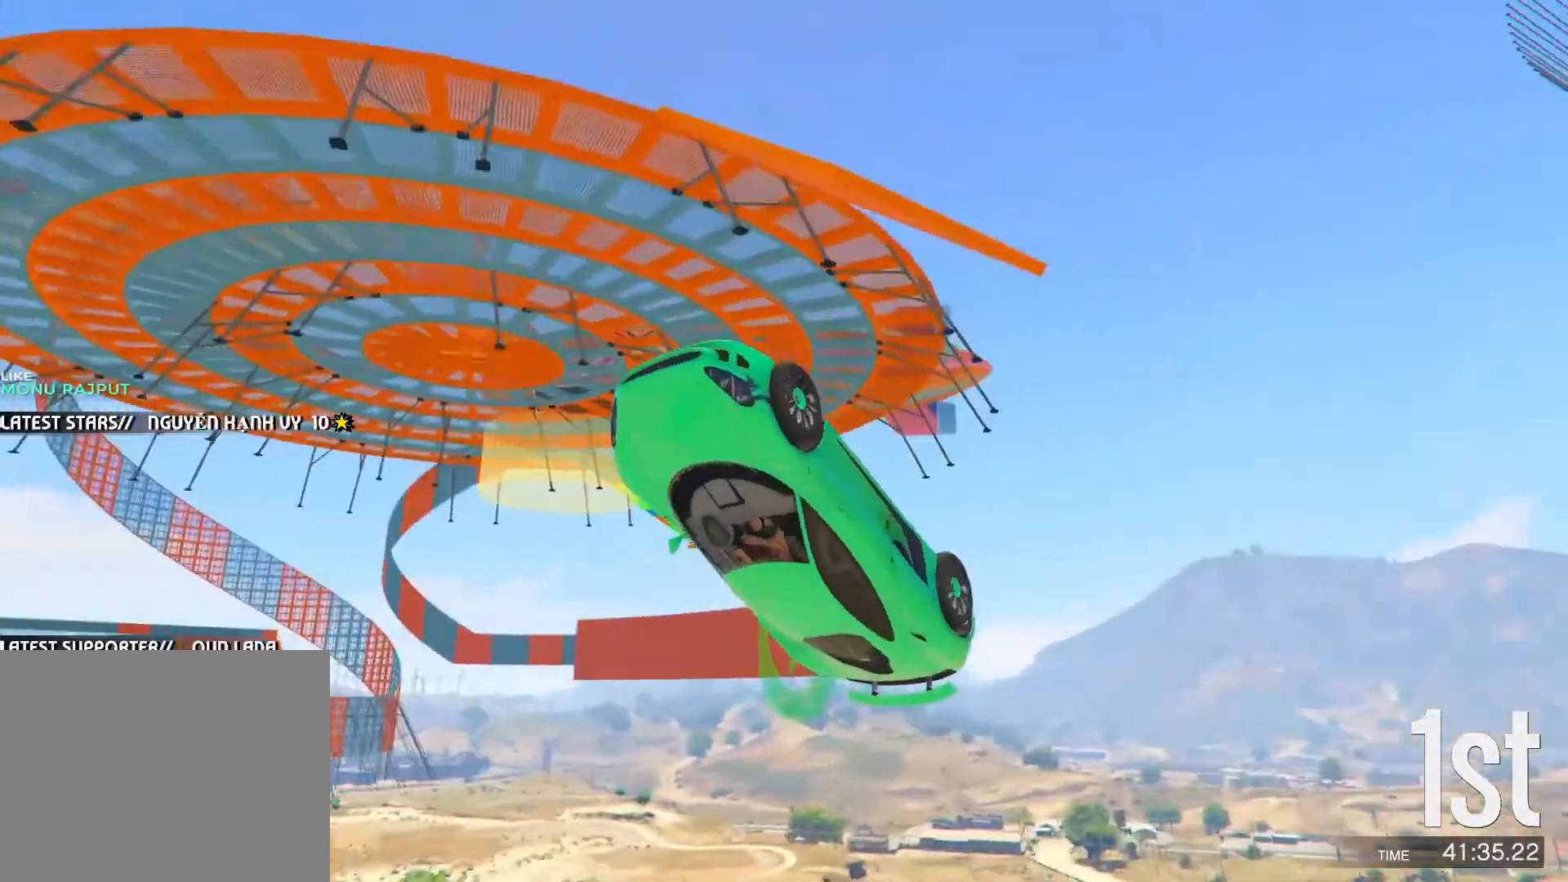
{"keys": ["f"], "events": []}
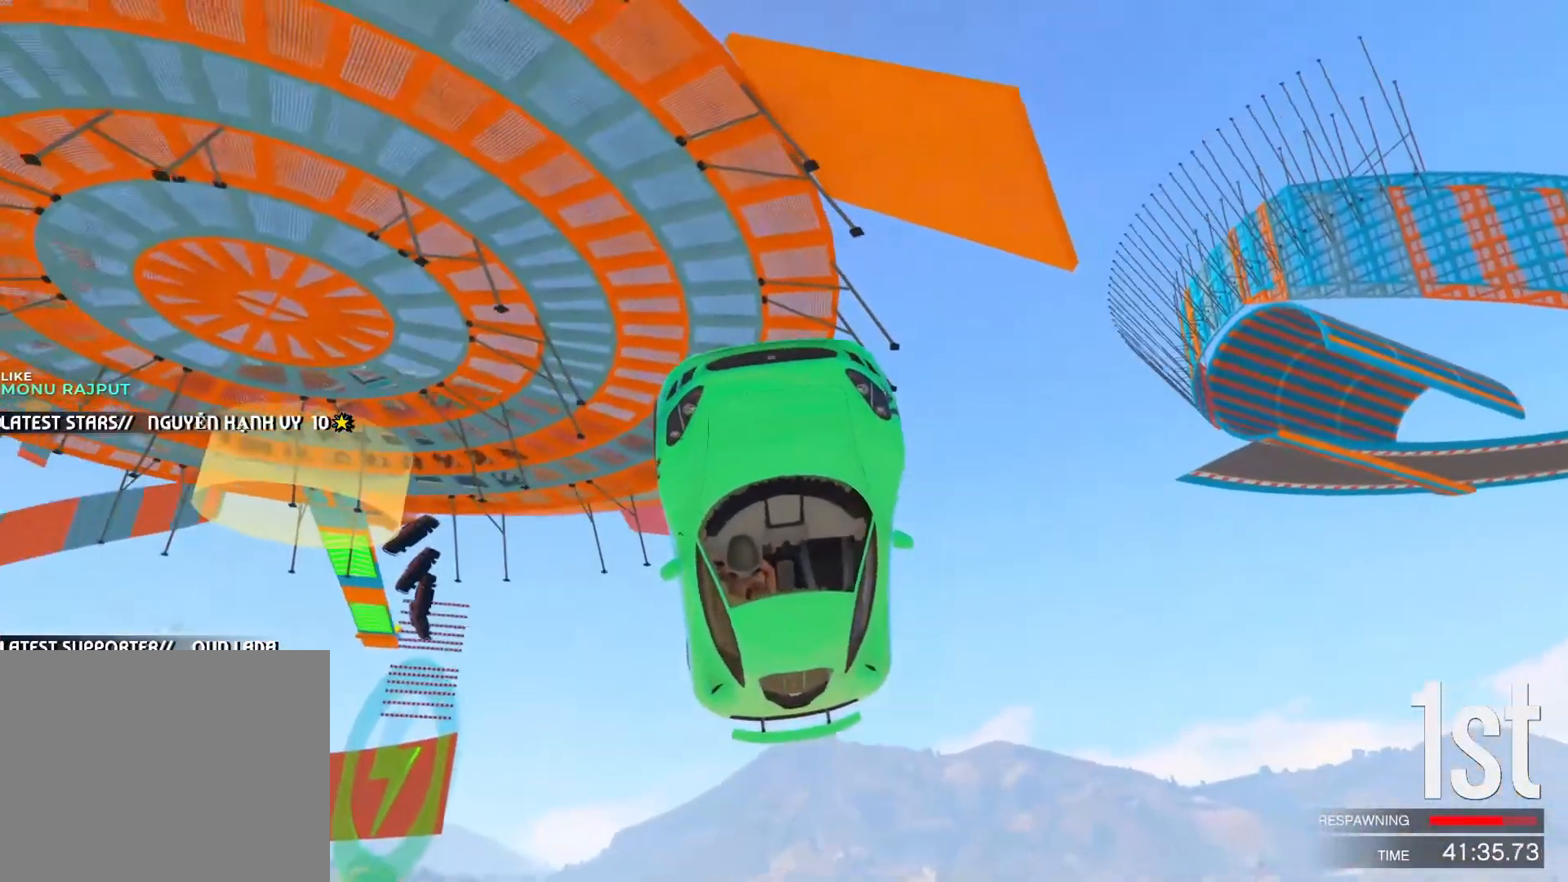
{"keys": ["f"], "events": []}
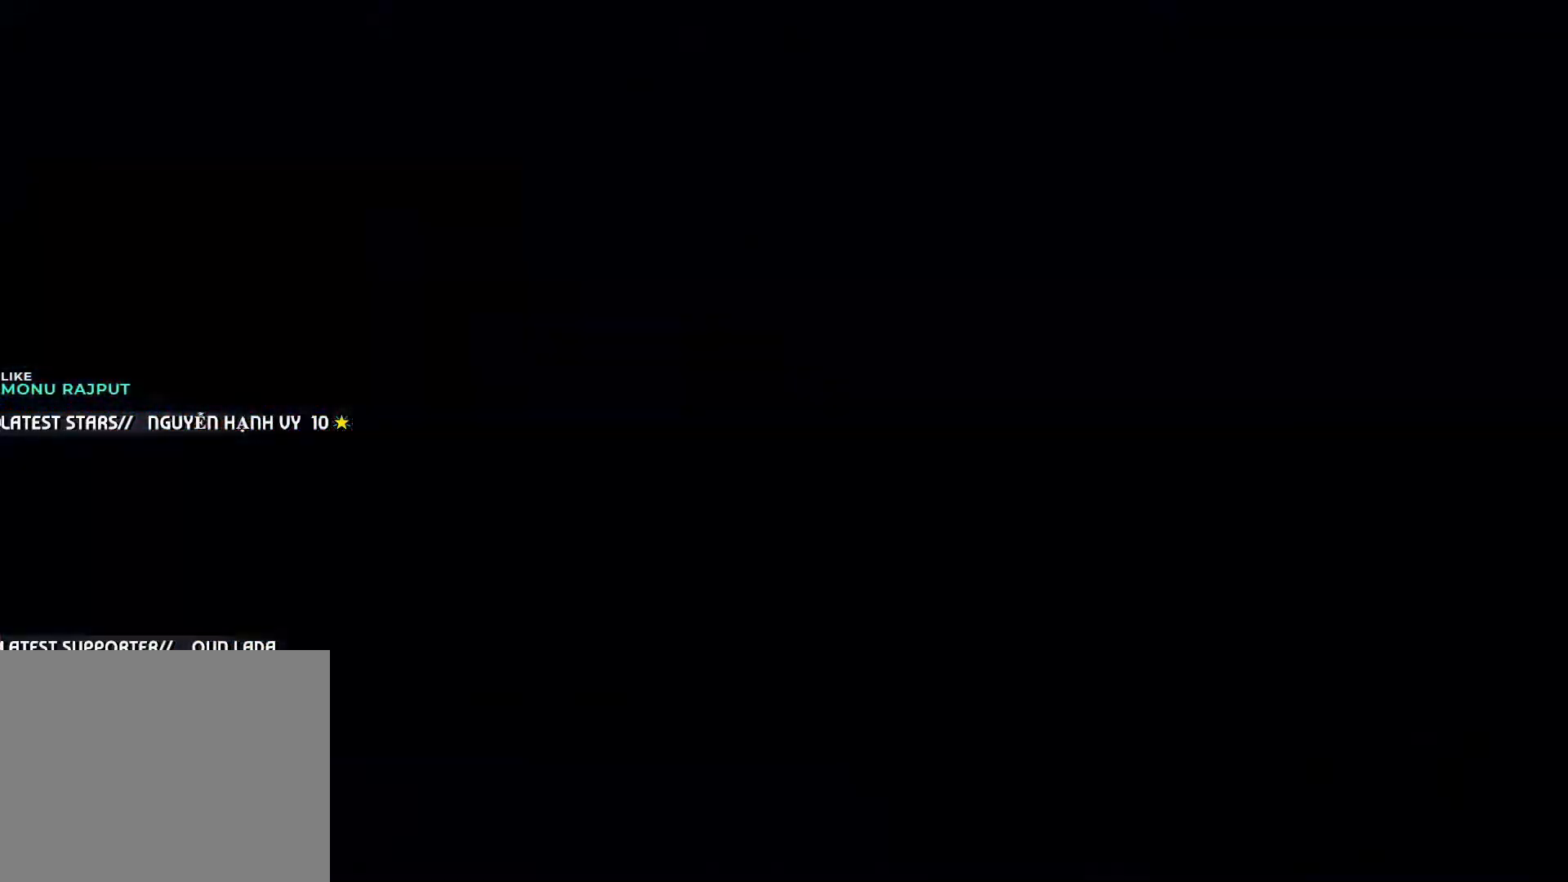
{"keys": ["w"], "events": [[83, "w", "down"], [150, "f", "up"]]}
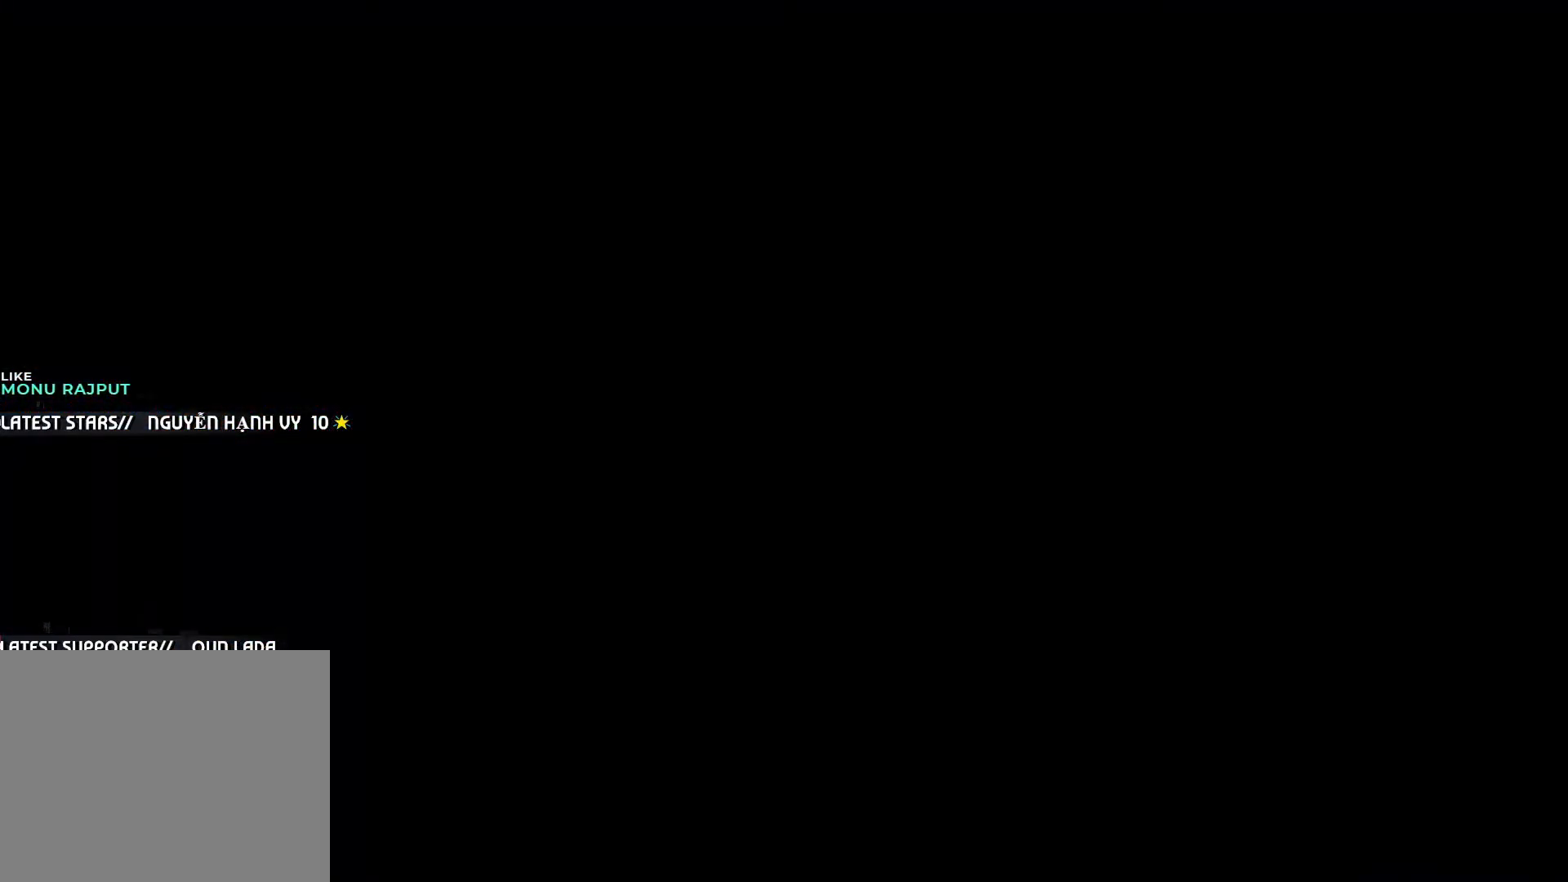
{"keys": ["s"], "events": [[83, "s", "down"], [83, "w", "up"]]}
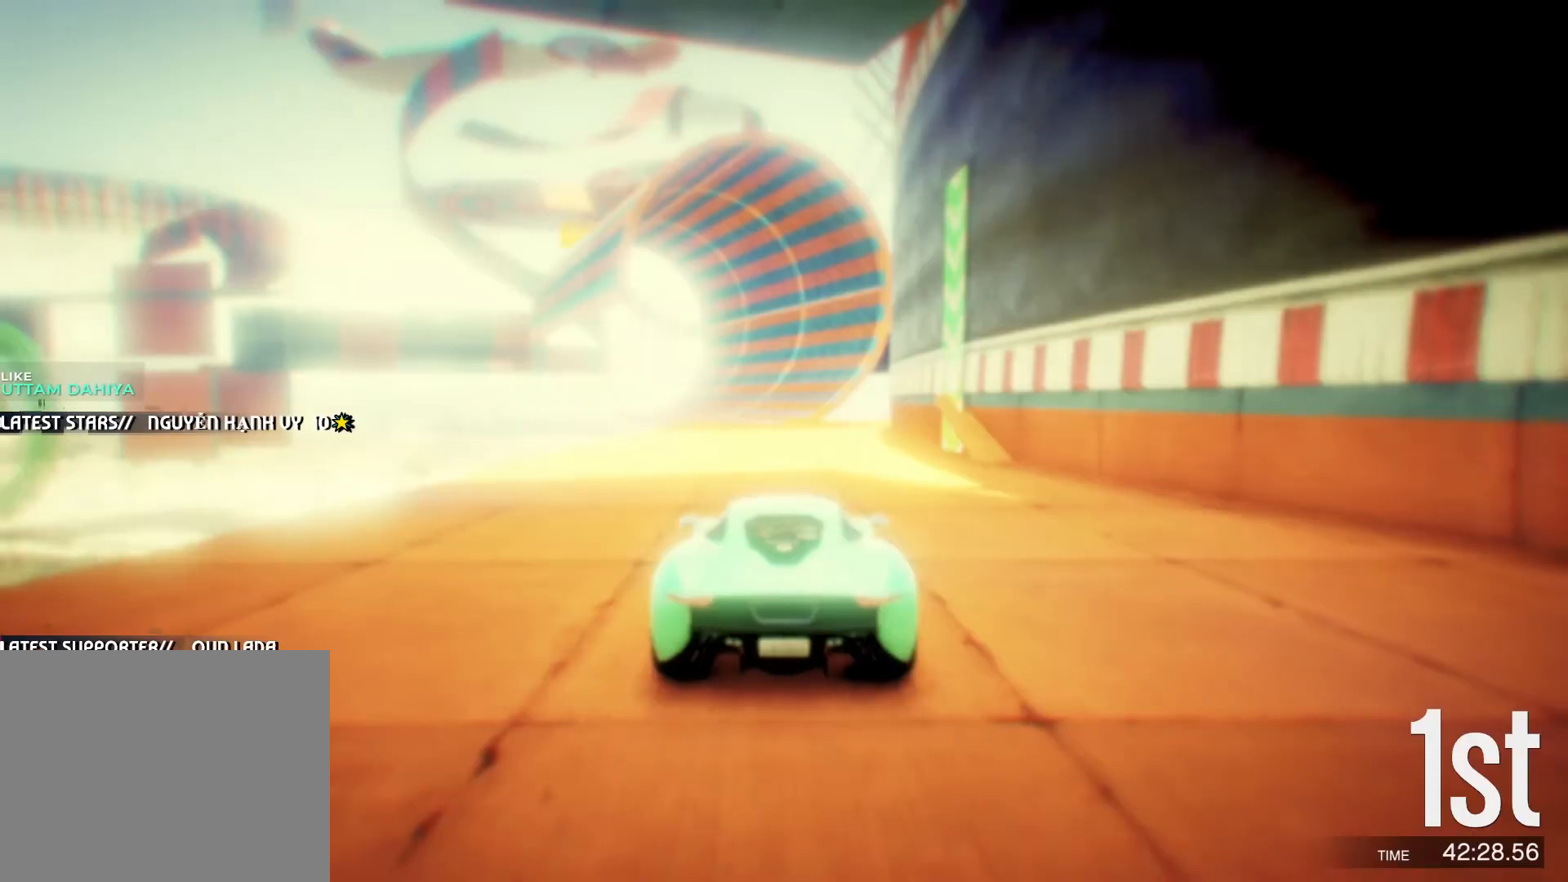
{"keys": ["s"], "events": []}
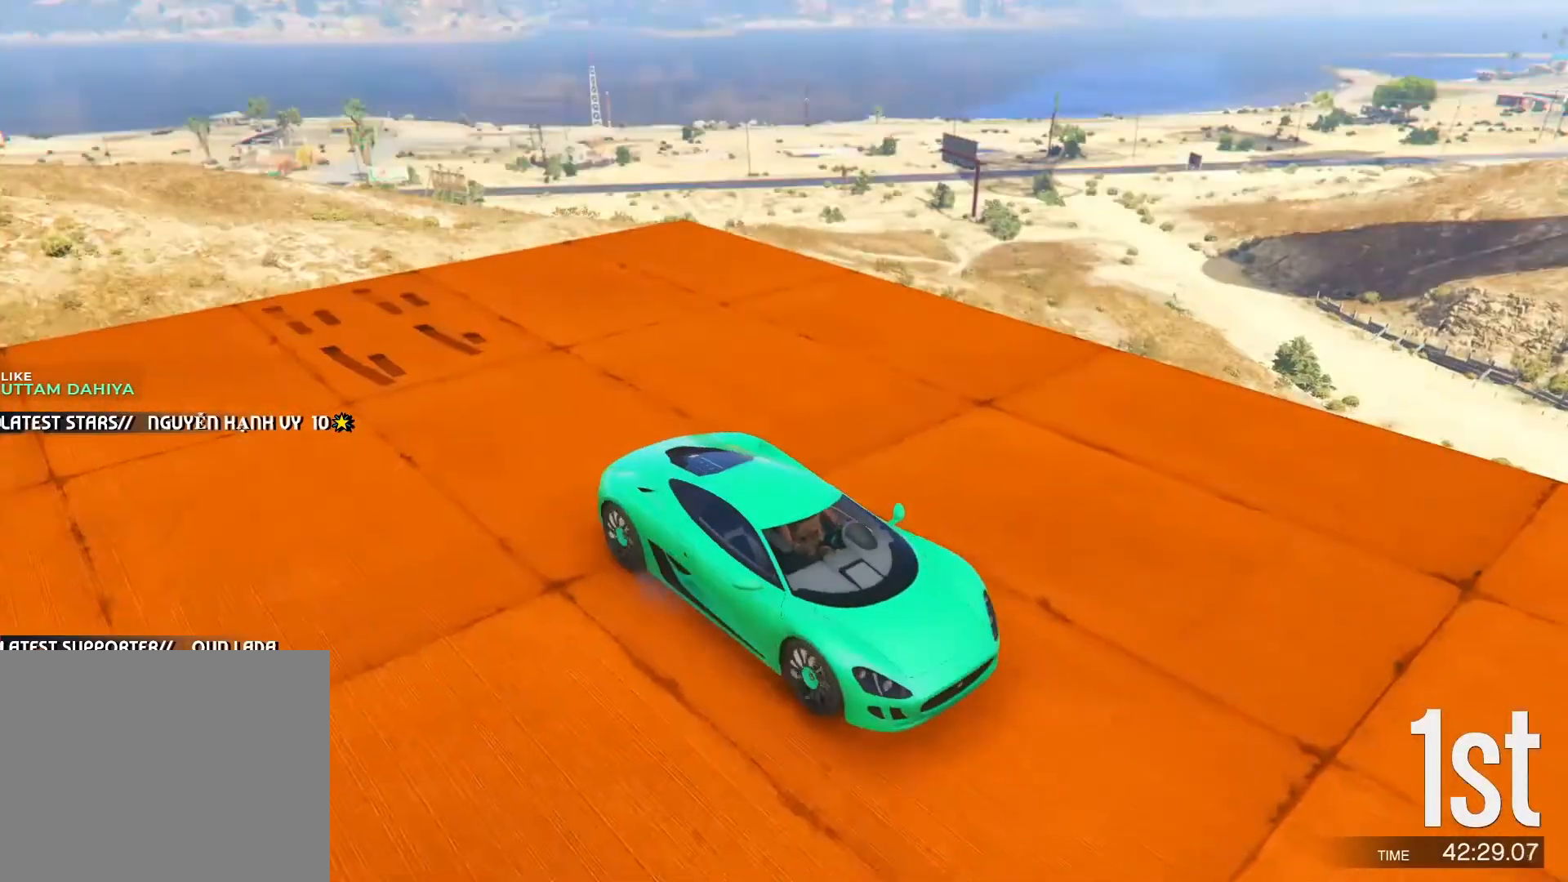
{"keys": ["s"], "events": []}
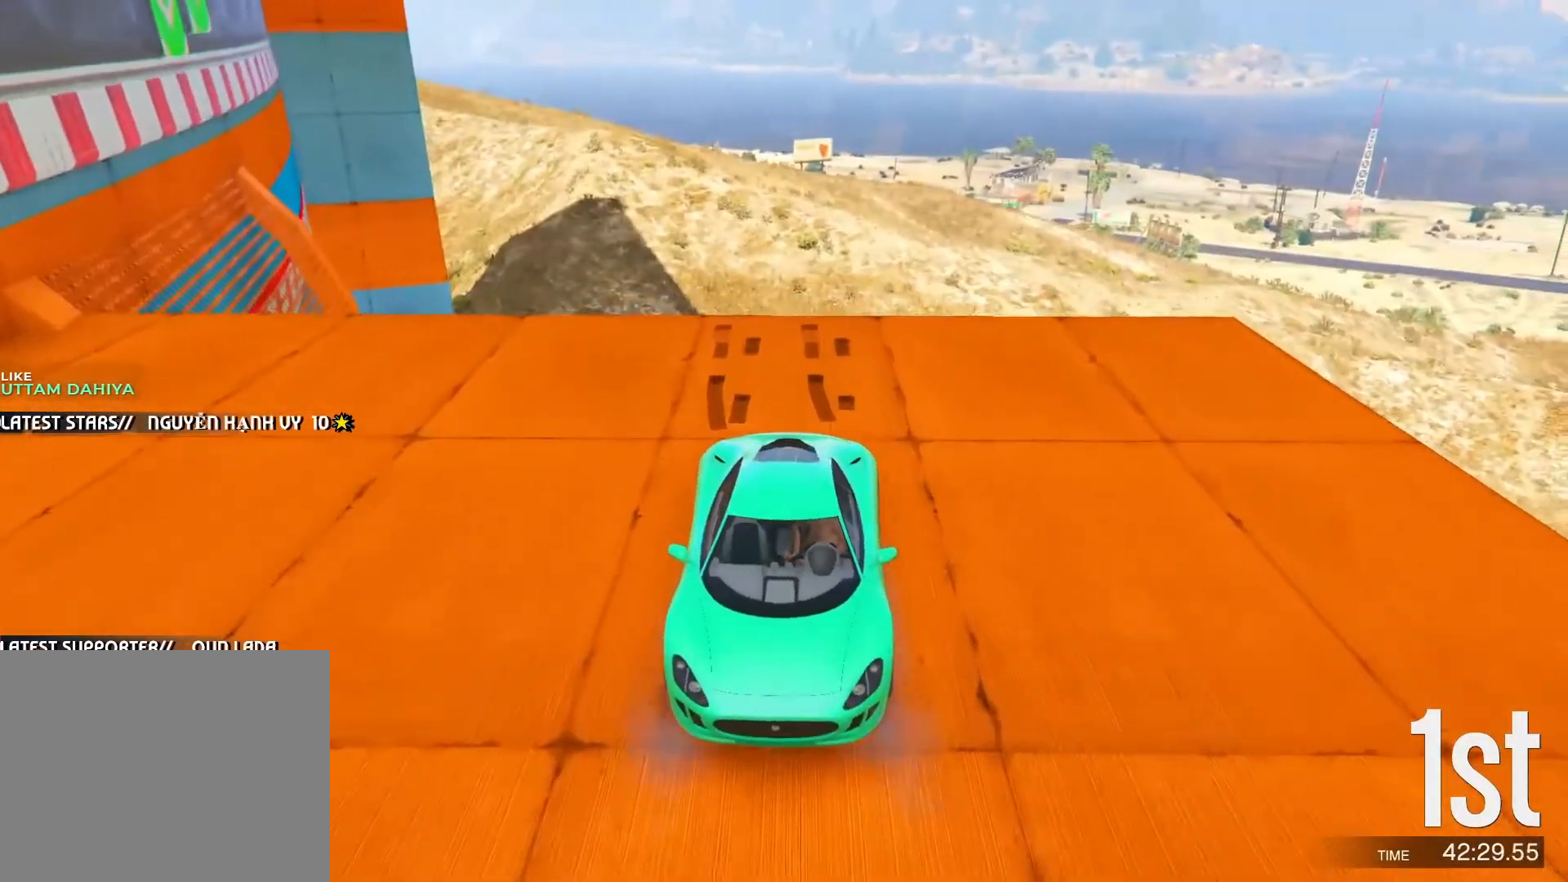
{"keys": ["w"], "events": [[50, "s", "up"], [150, "w", "down"]]}